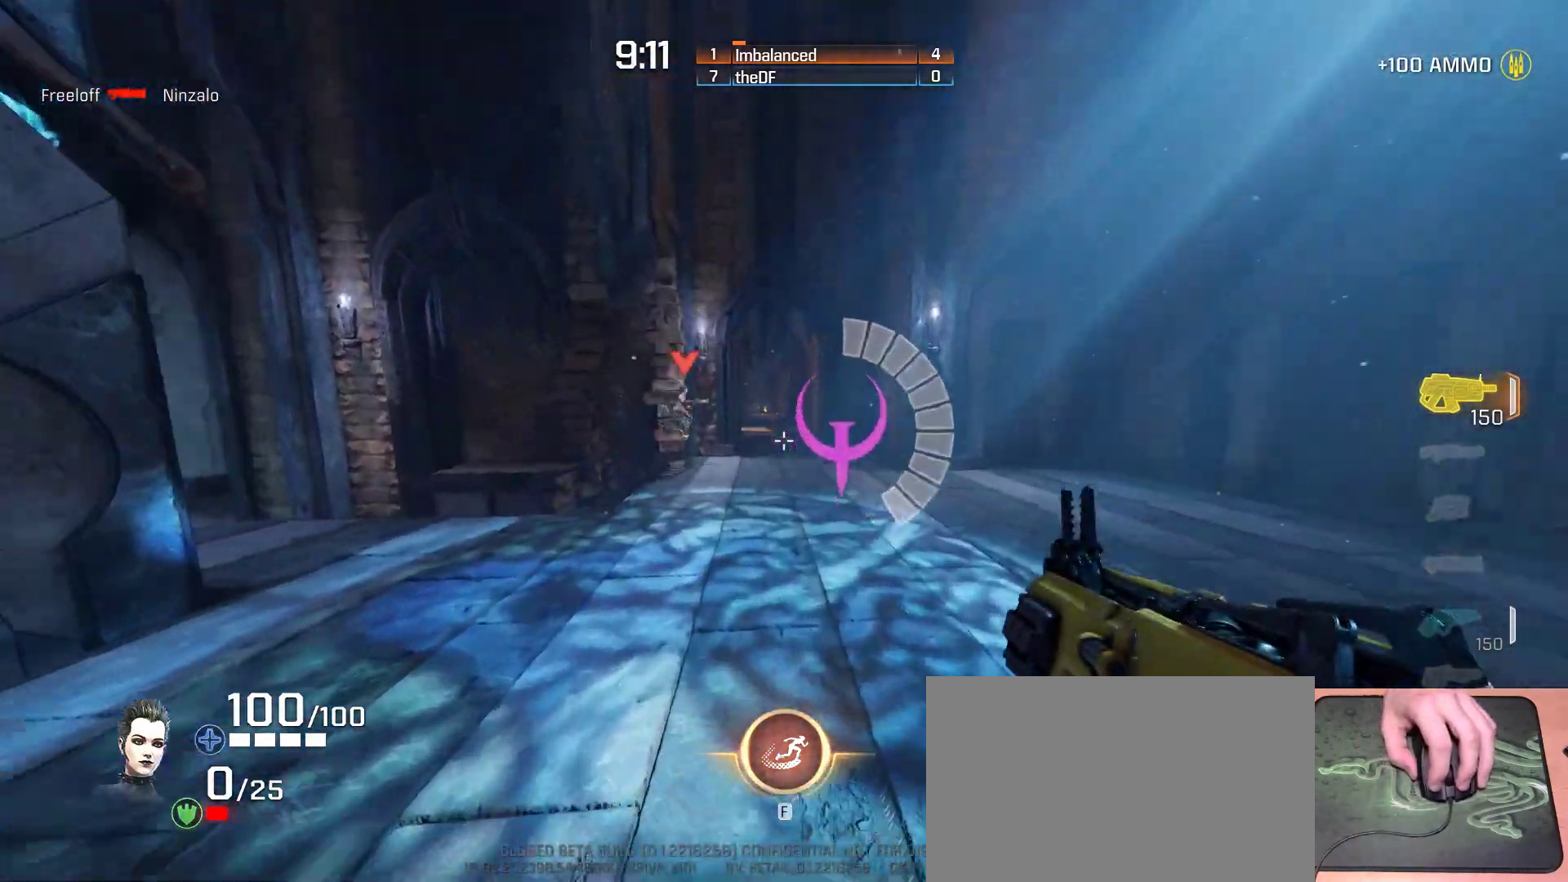
Gameplay with keyboard and mouse; each line is a JSON object with the keys and mouse buttons held at the frame after it. "events" lists presses ("down") and releases ("up") of "1", "2", "3", "4", "5", "a", "alt", "c", "ctrl", "d", "e", "f", "q", "r", "s", "shift", "space", "tab", "v", "w", "x", "z", "mouse_left", "mouse_middle", "mouse_right", "mouse_wheel_up" and "mouse_wheel_down" between this image and that frame as [ms after this image, input, new state], when the widget could be followed in between. "mouse_left", "mouse_middle", "mouse_right", "mouse_wheel_up", "mouse_wheel_down" = the "left", "middle", "right", "wheel_up", "wheel_down" buttons of the "mouse" list. No other keys are recorded. Mouse movement is not recorded.
{"keys": ["ctrl", "w"], "mouse": [], "events": []}
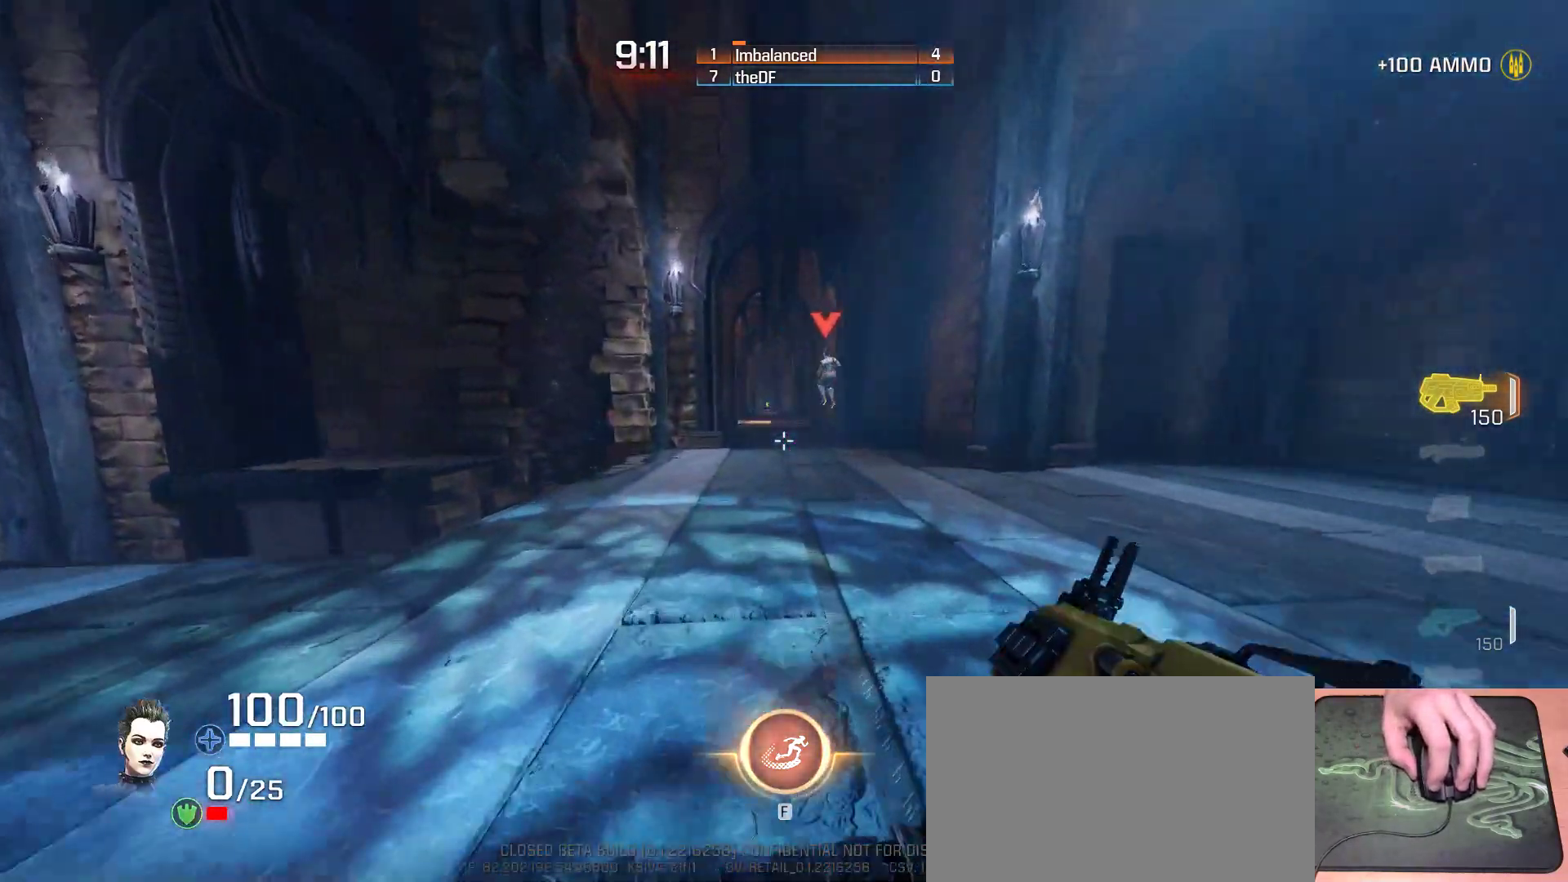
{"keys": ["ctrl", "w"], "mouse": [], "events": []}
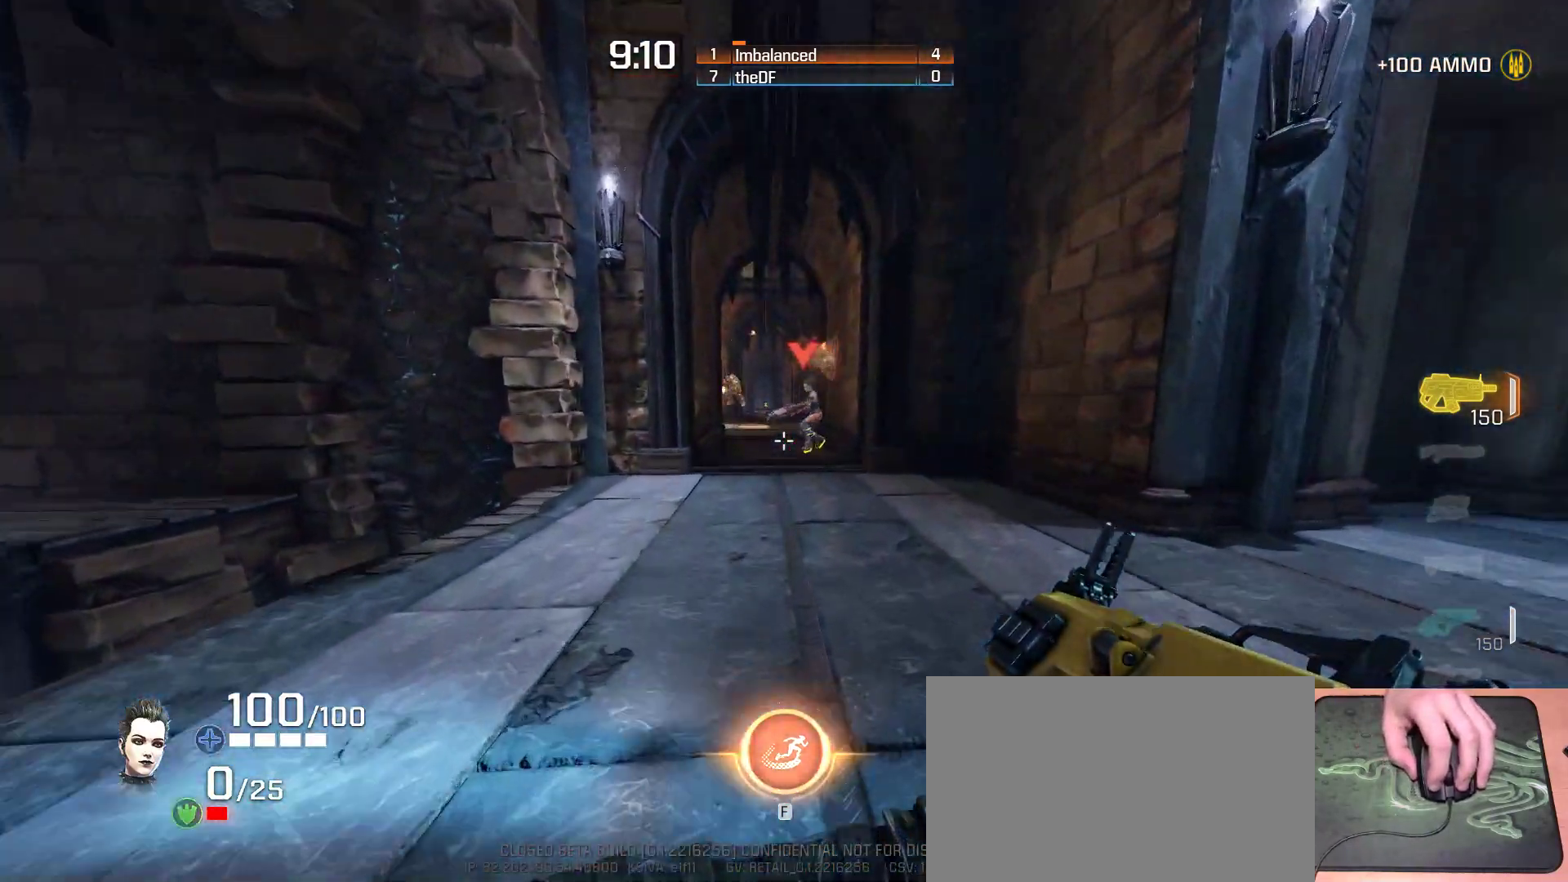
{"keys": ["a", "s"], "mouse": [], "events": [[233, "ctrl", "up"], [267, "a", "down"], [300, "w", "up"], [417, "s", "down"]]}
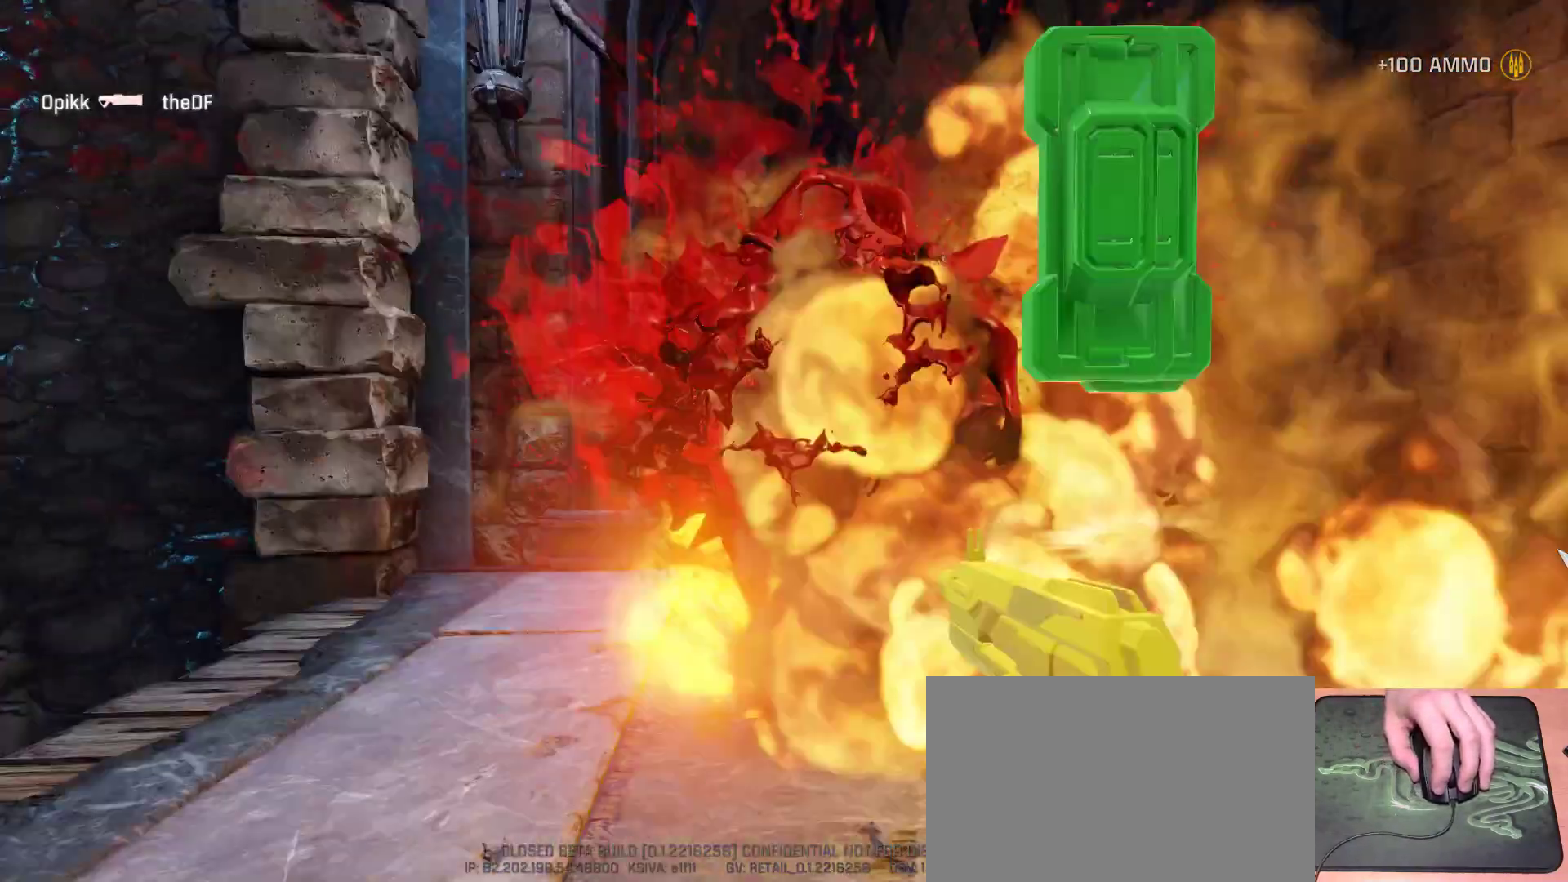
{"keys": [], "mouse": [], "events": [[83, "s", "up"], [167, "space", "down"], [200, "w", "down"], [317, "a", "up"], [350, "space", "up"], [450, "w", "up"]]}
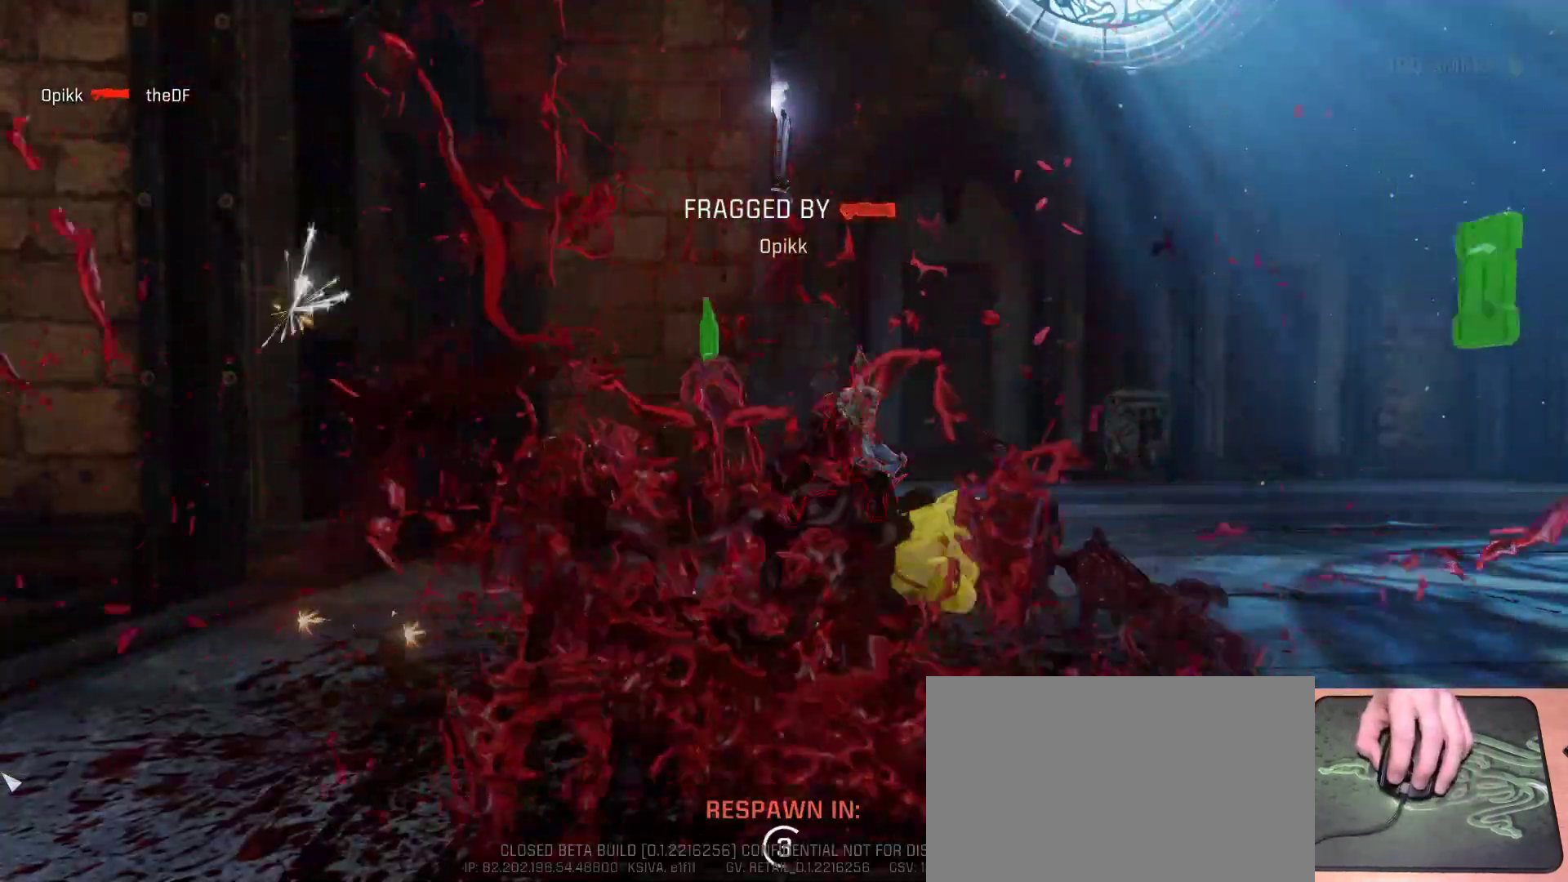
{"keys": [], "mouse": [], "events": []}
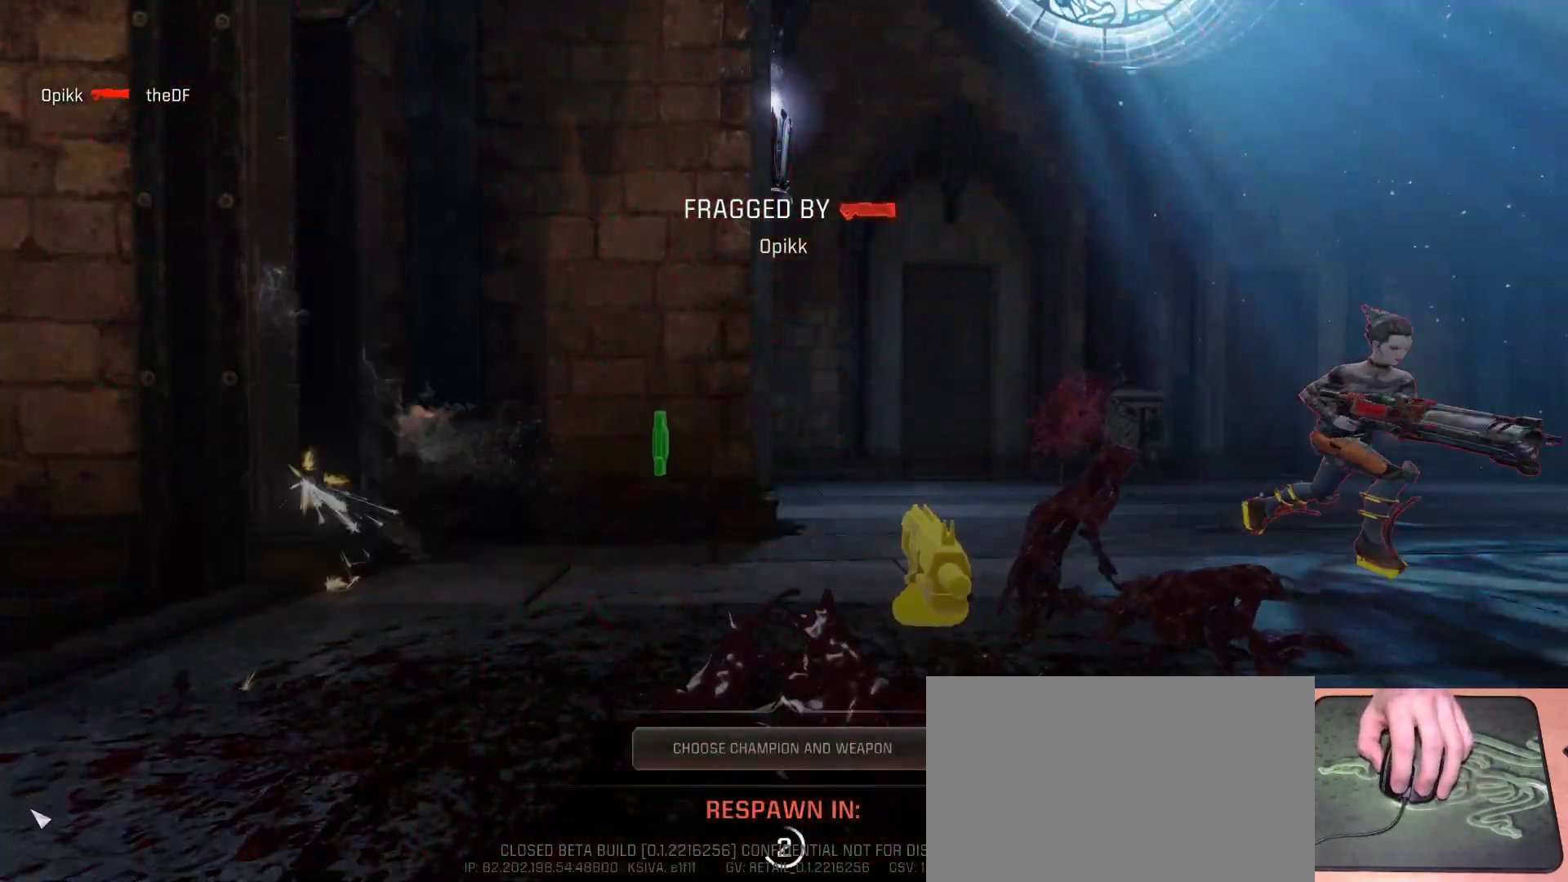
{"keys": [], "mouse": [], "events": []}
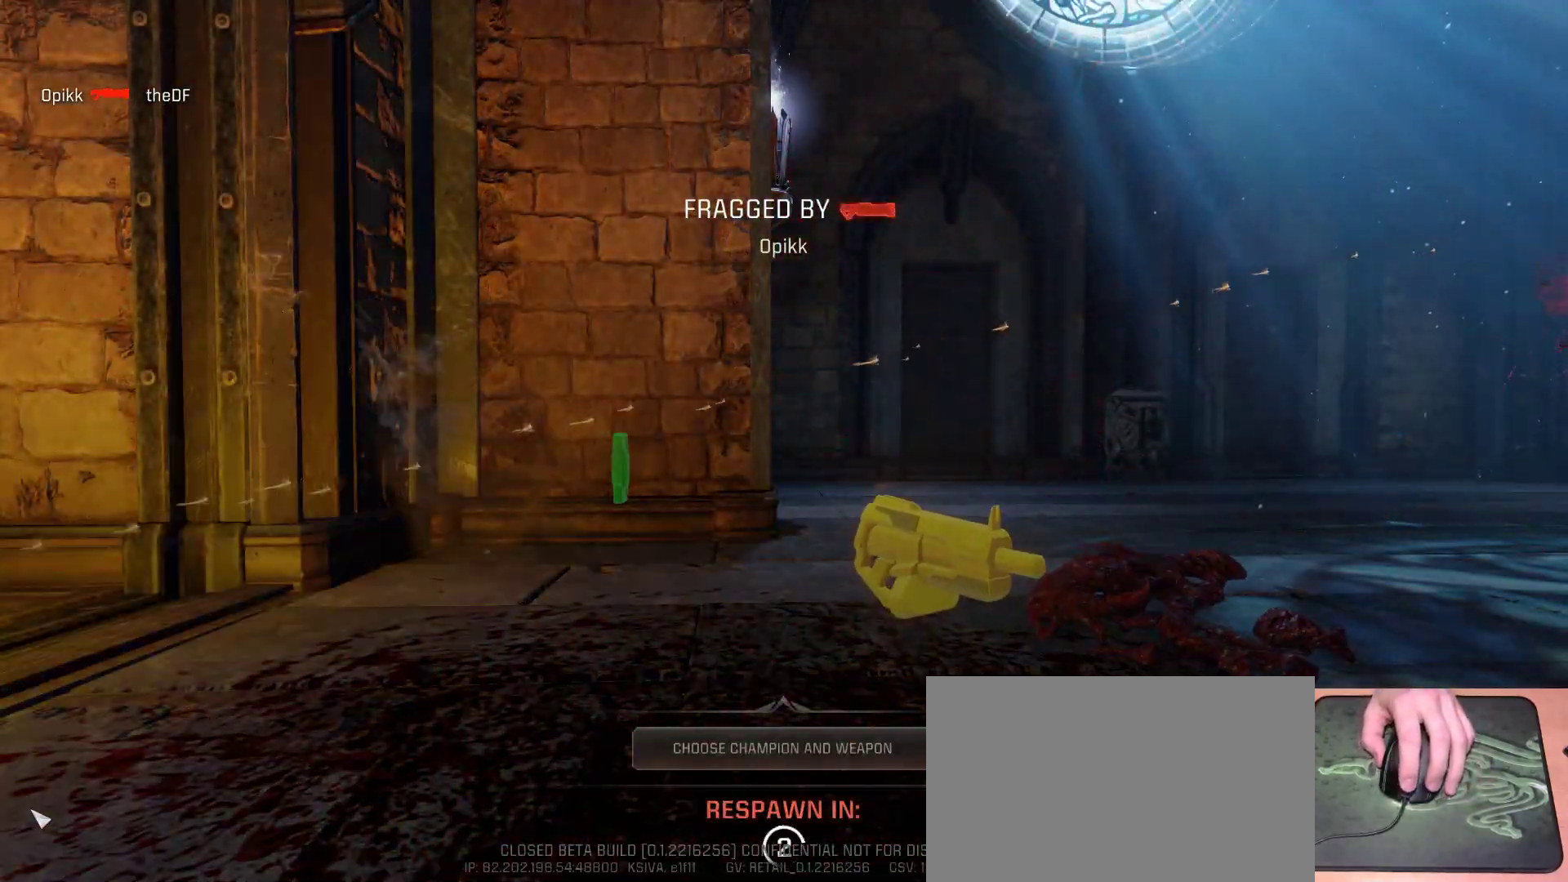
{"keys": [], "mouse": [], "events": []}
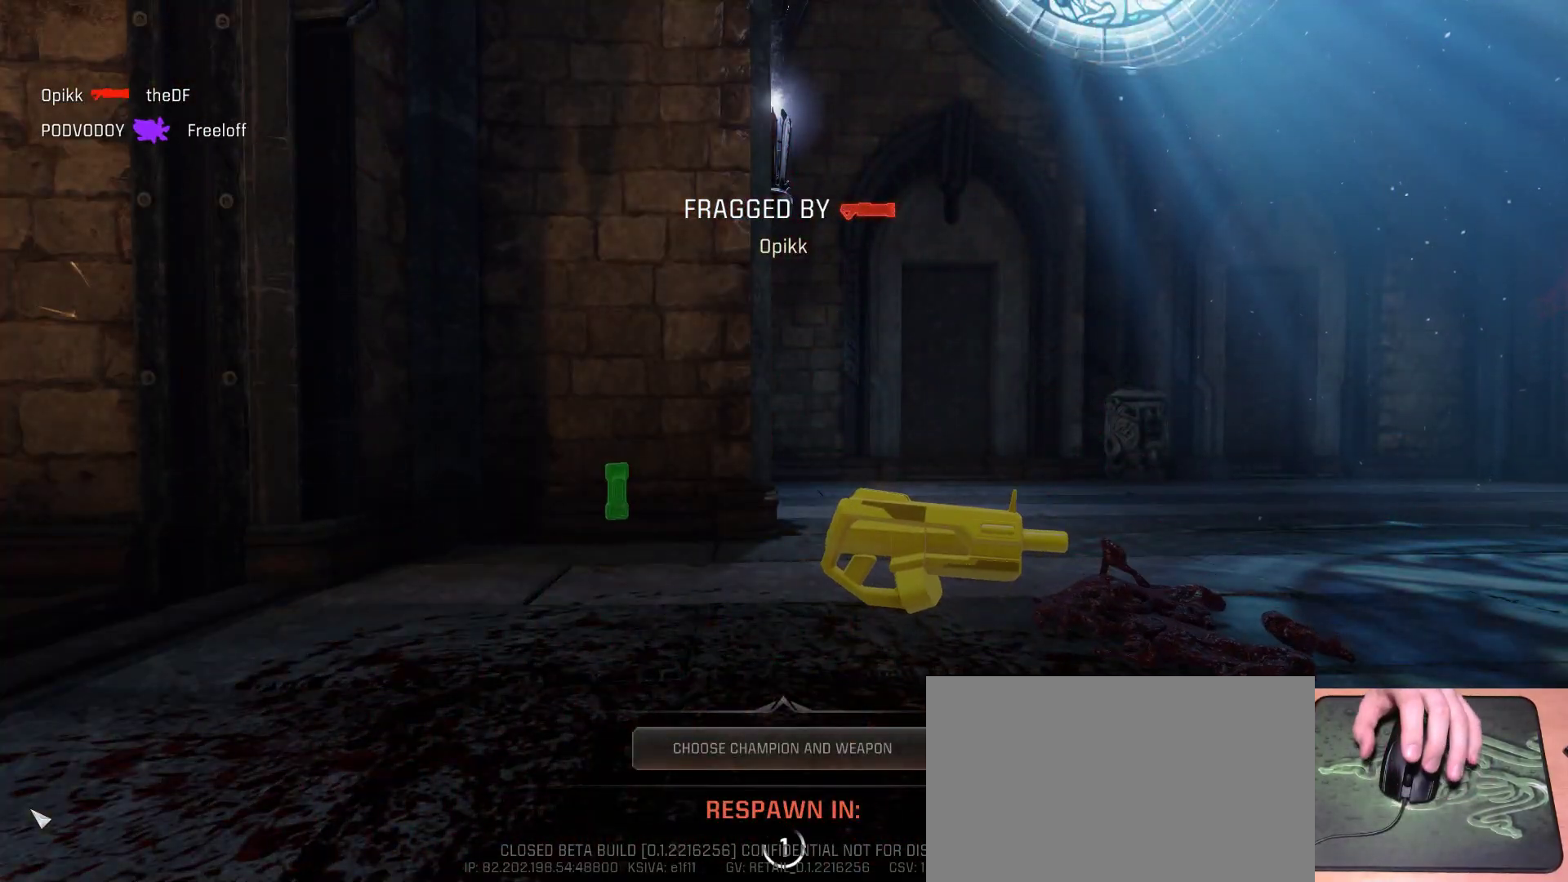
{"keys": [], "mouse": [], "events": []}
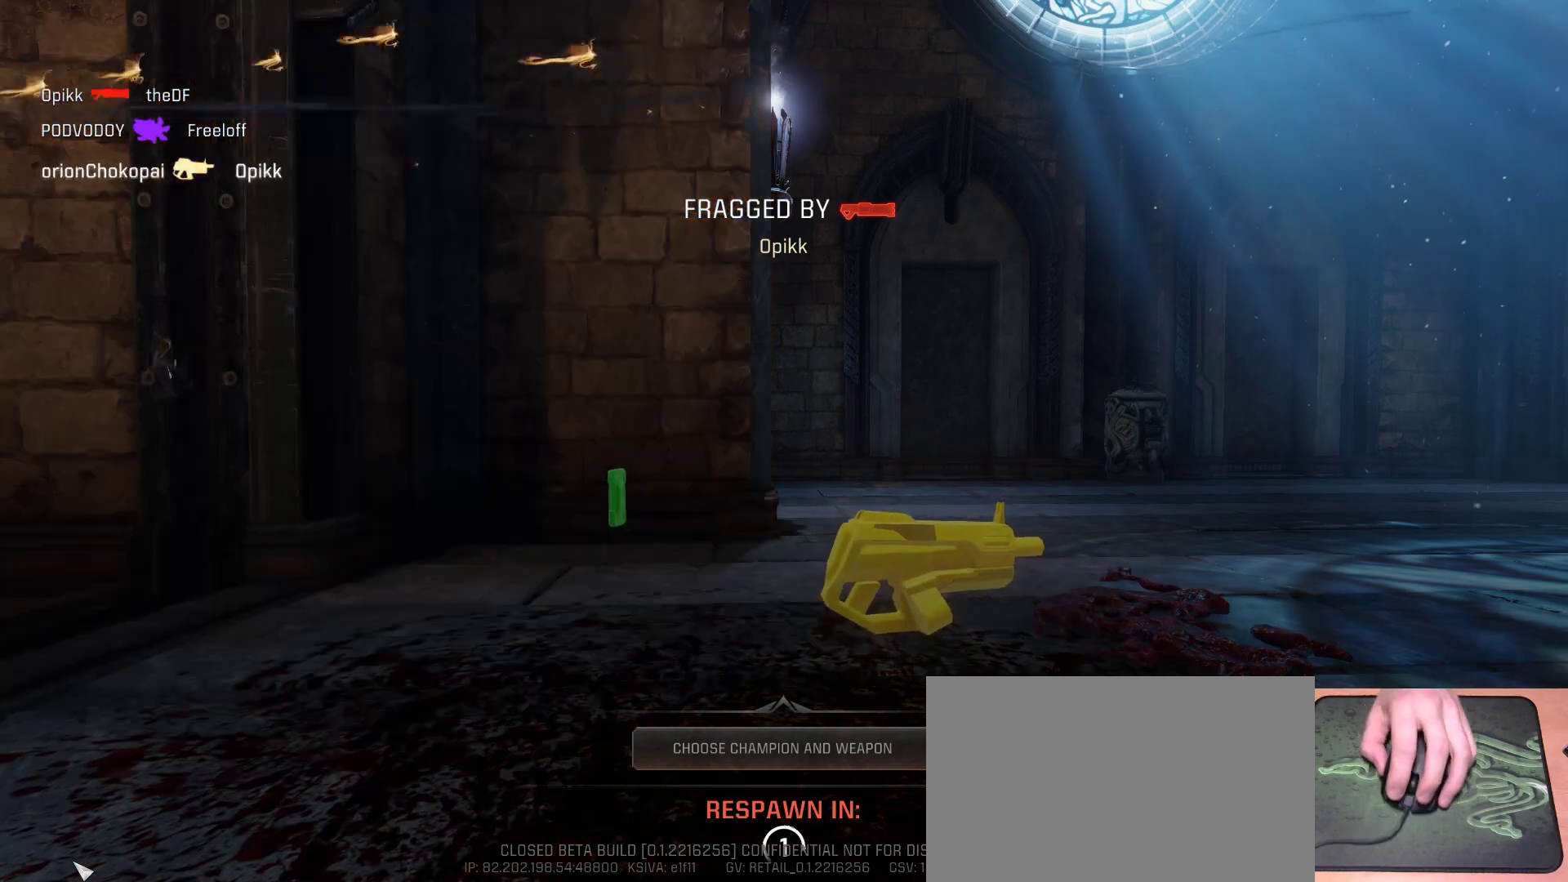
{"keys": [], "mouse": [], "events": []}
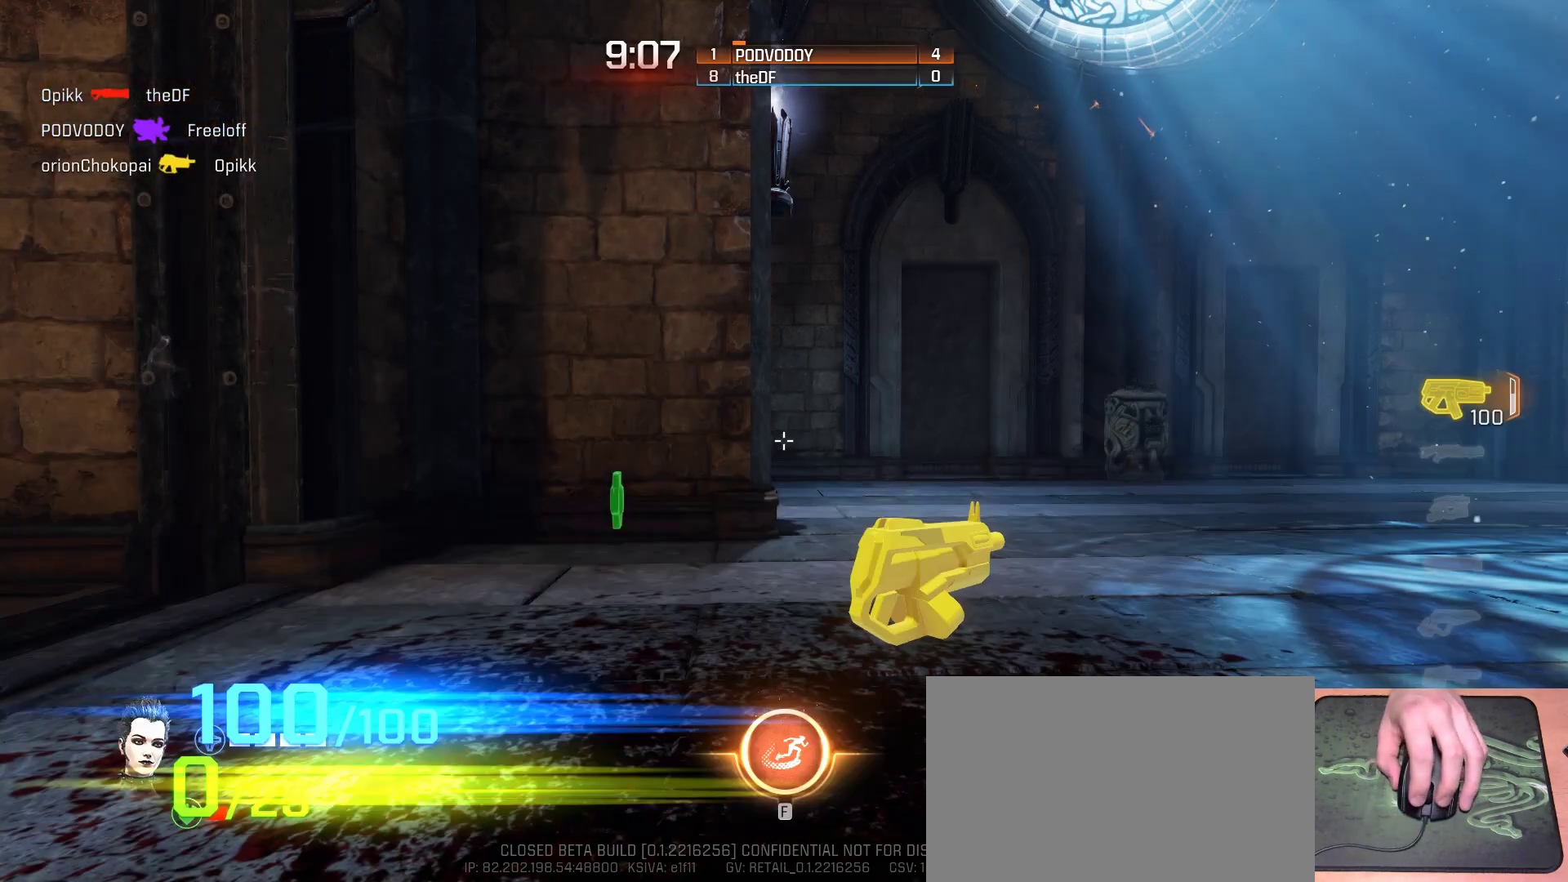
{"keys": [], "mouse": [], "events": []}
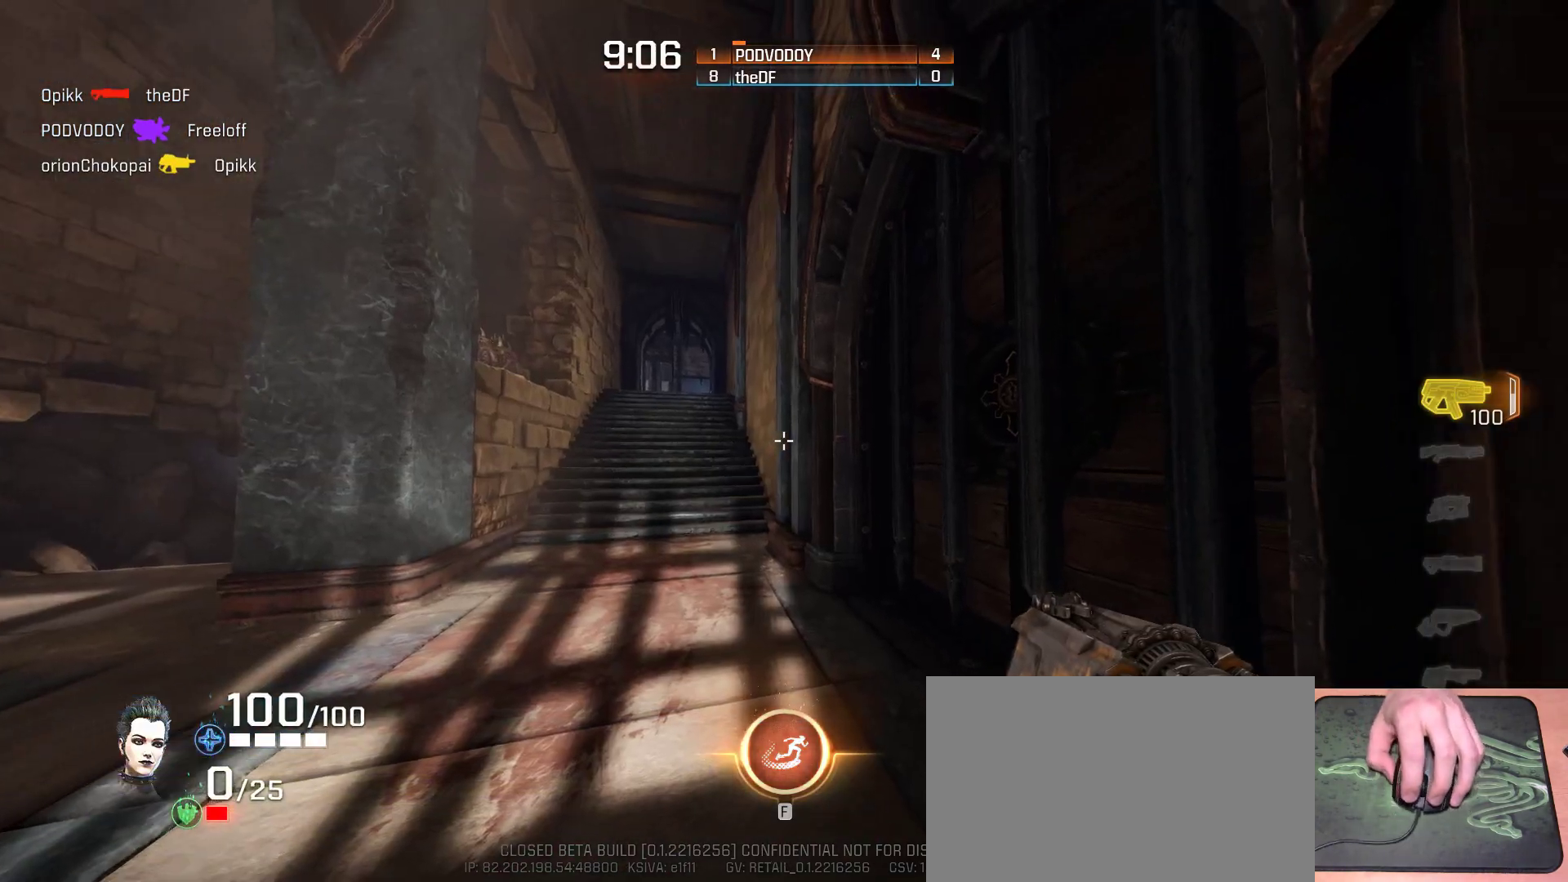
{"keys": [], "mouse": [], "events": [[83, "w", "down"], [267, "w", "up"]]}
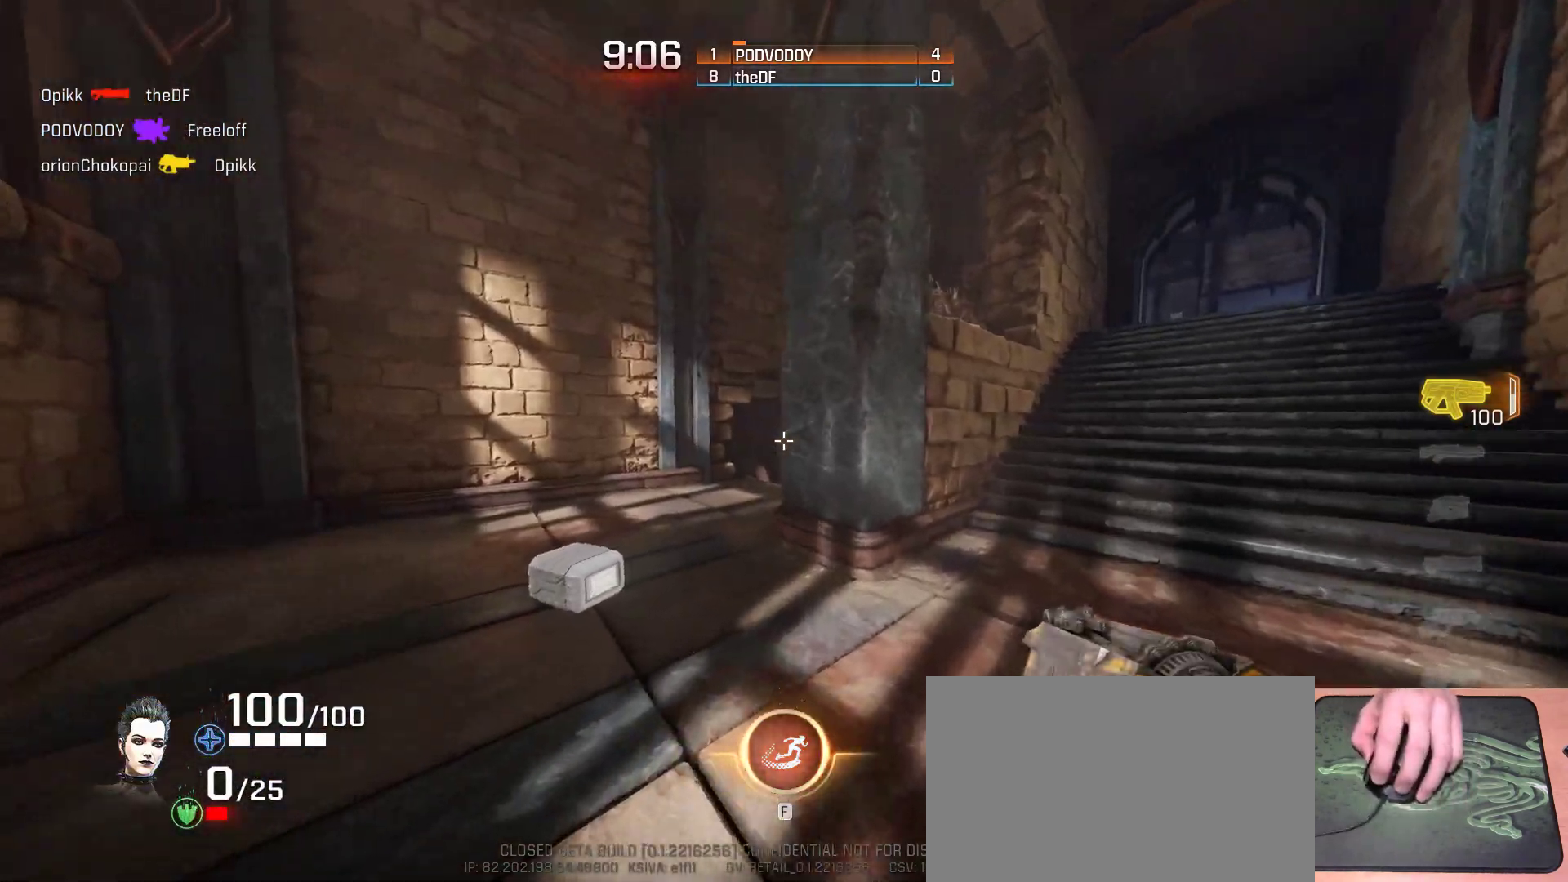
{"keys": ["w"], "mouse": [], "events": [[500, "w", "down"]]}
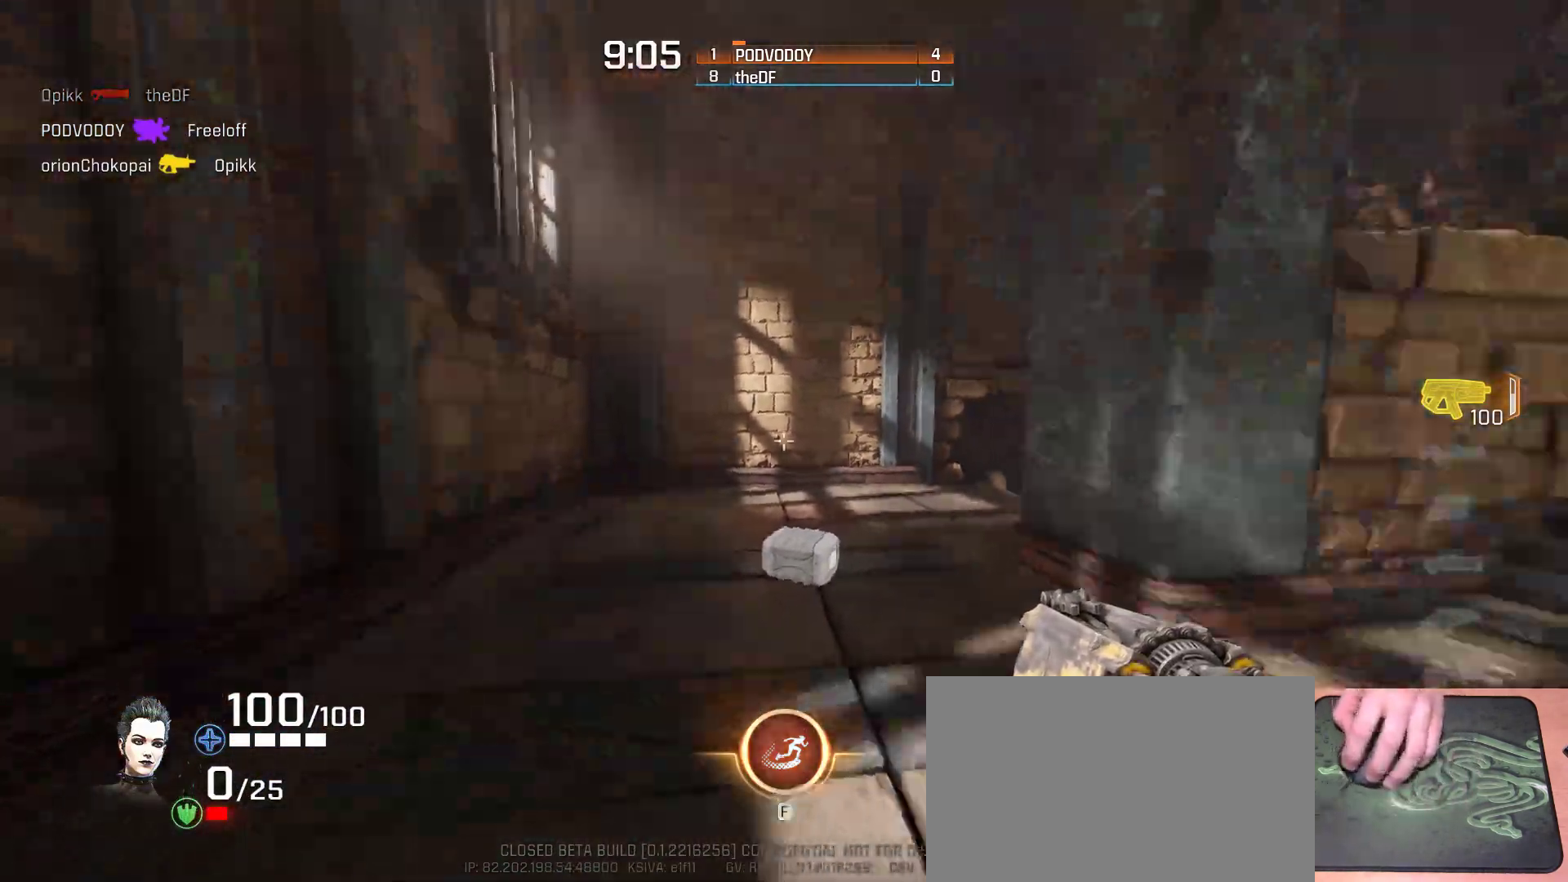
{"keys": ["w"], "mouse": [], "events": []}
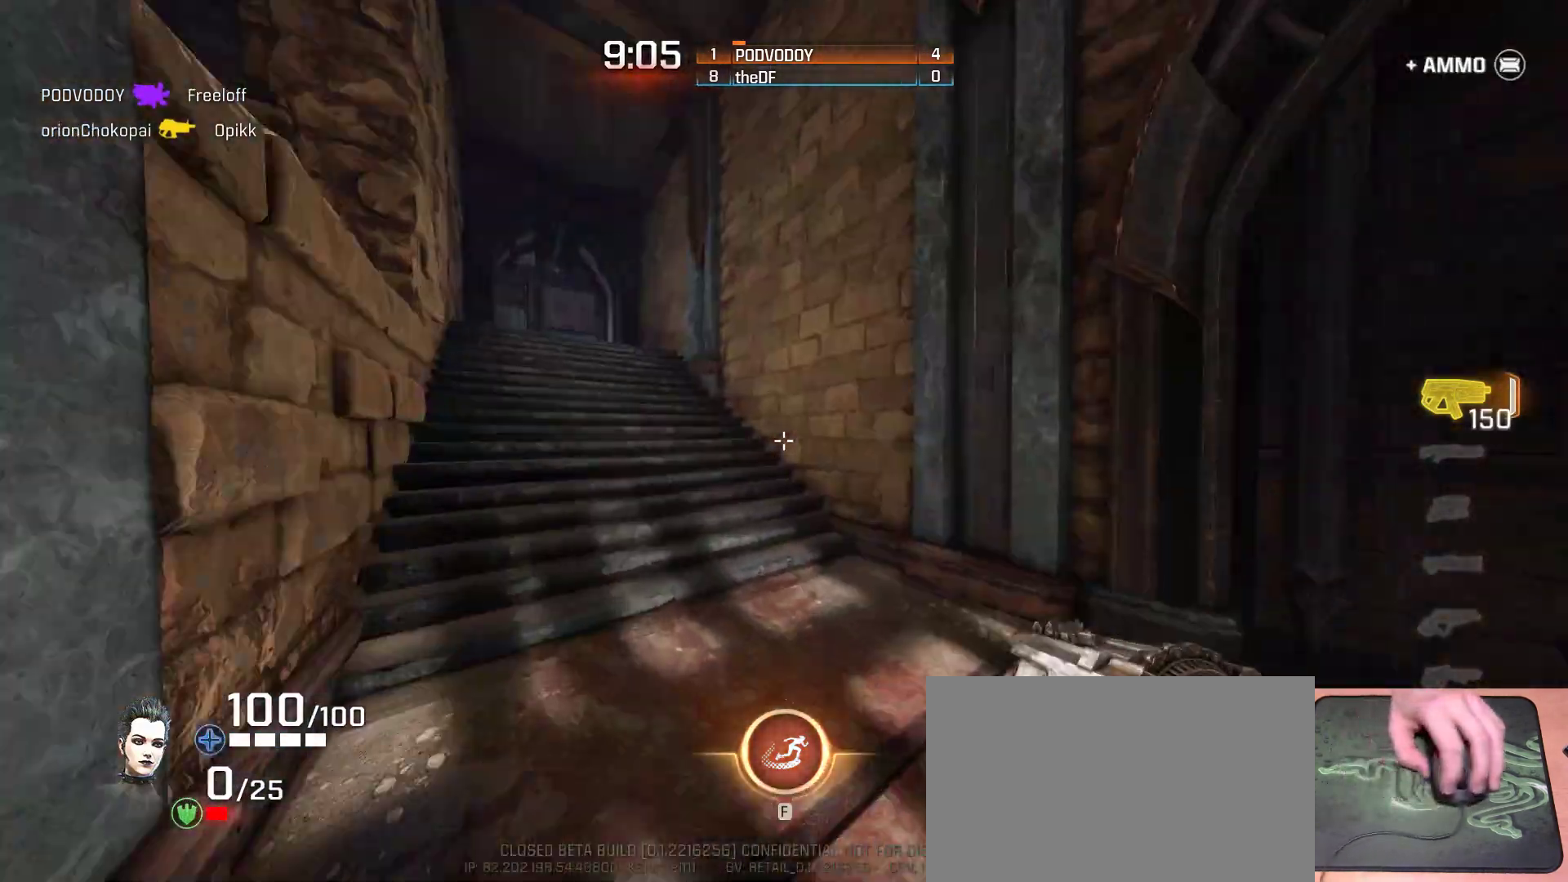
{"keys": ["a", "w"], "mouse": [], "events": [[217, "a", "down"], [333, "space", "down"], [500, "space", "up"]]}
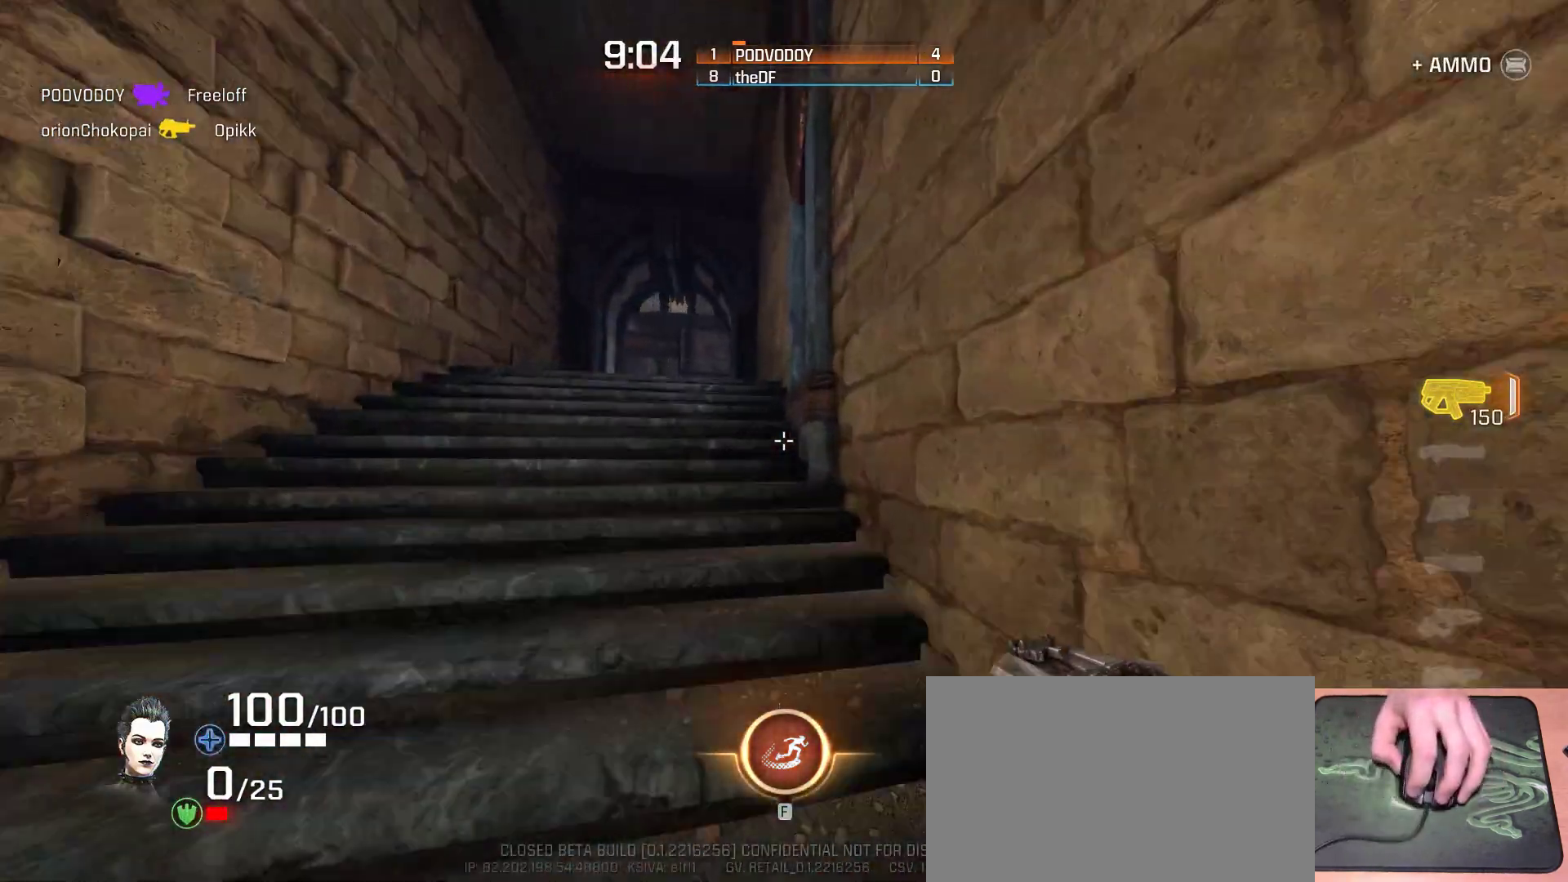
{"keys": ["a", "w"], "mouse": [], "events": [[150, "space", "down"], [333, "space", "up"]]}
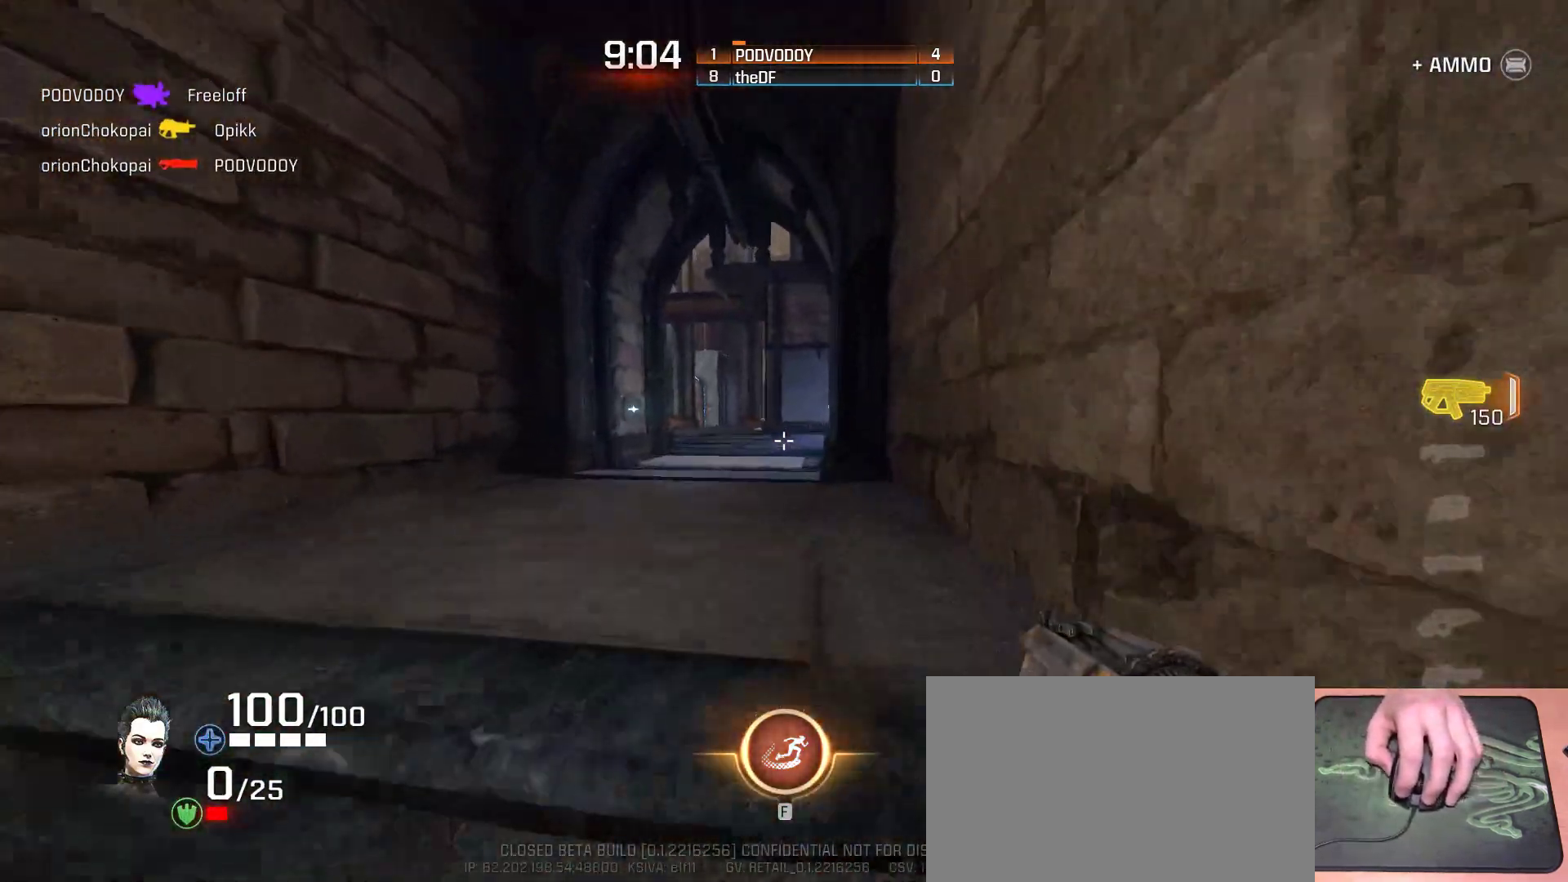
{"keys": [], "mouse": [], "events": [[33, "w", "up"], [150, "a", "up"], [317, "w", "down"], [433, "w", "up"]]}
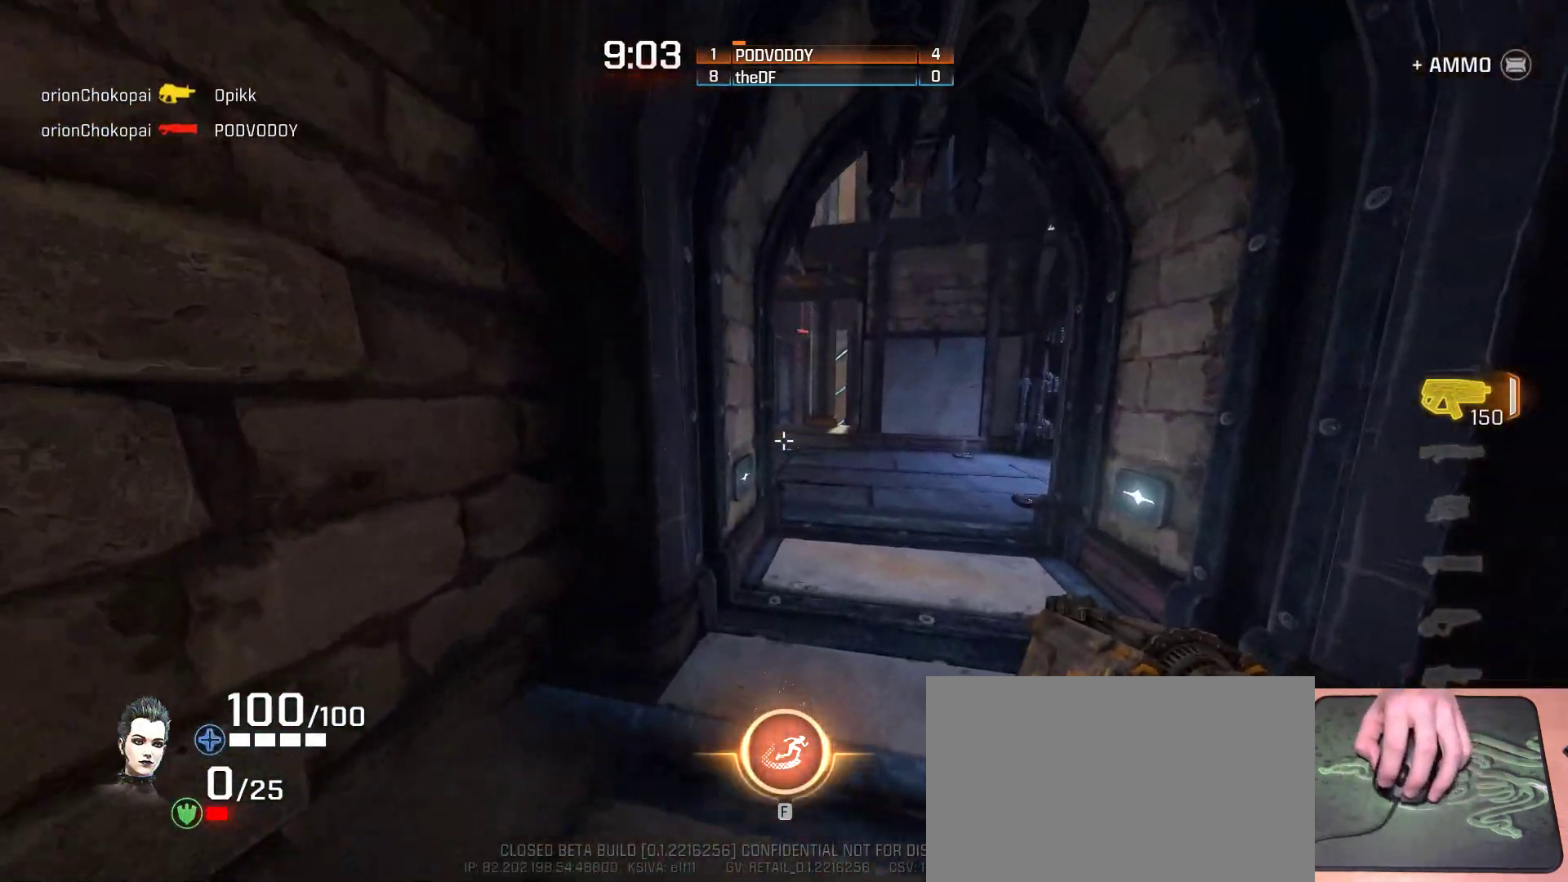
{"keys": [], "mouse": [], "events": [[183, "s", "down"], [283, "s", "up"]]}
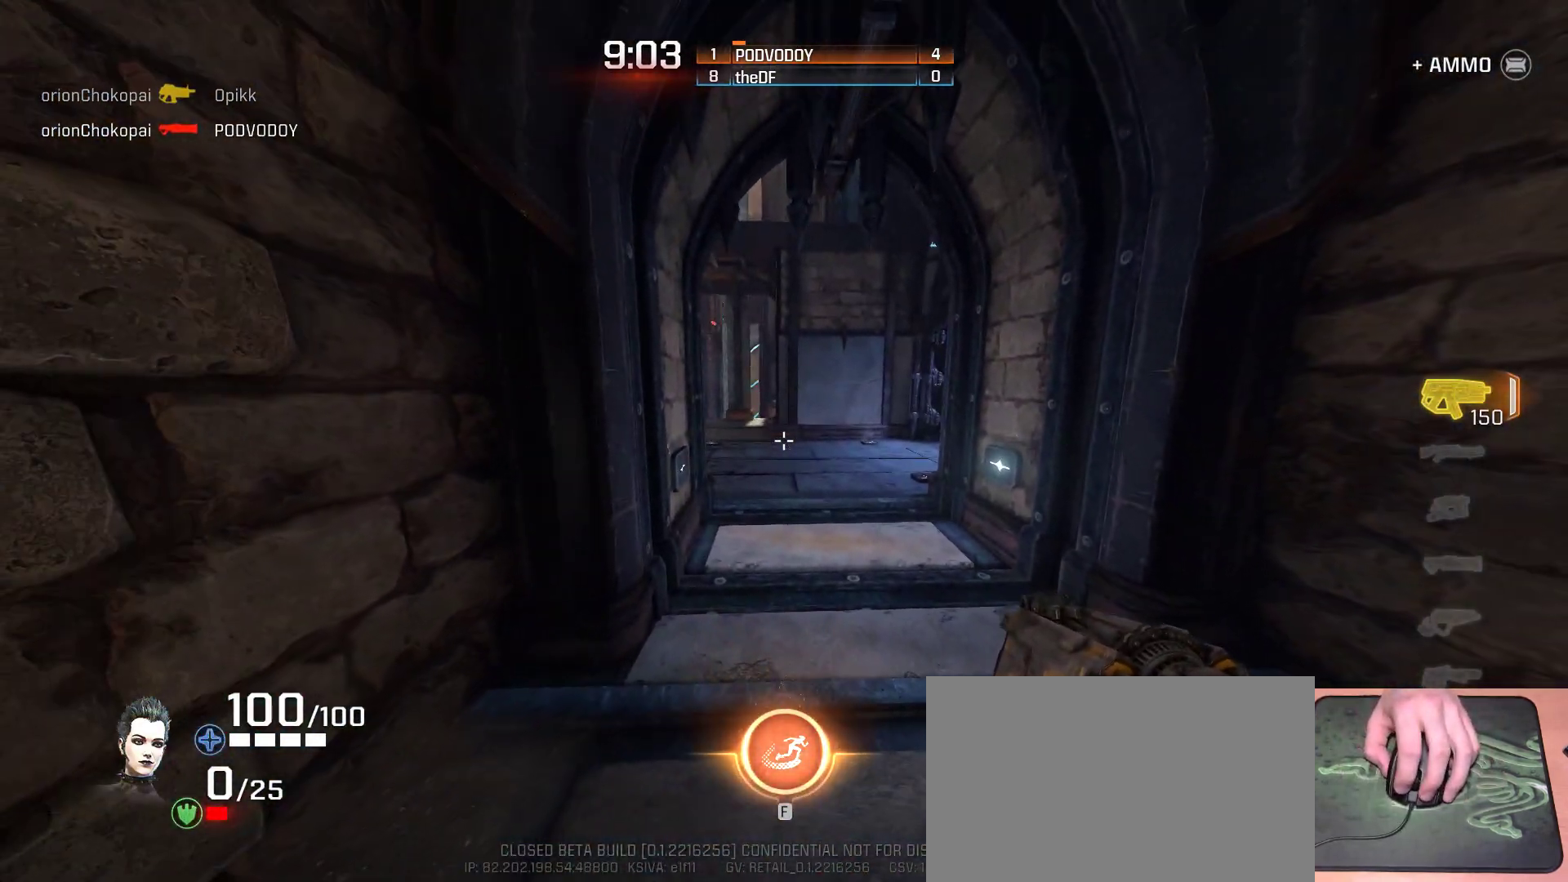
{"keys": [], "mouse": [], "events": [[233, "s", "down"], [383, "s", "up"]]}
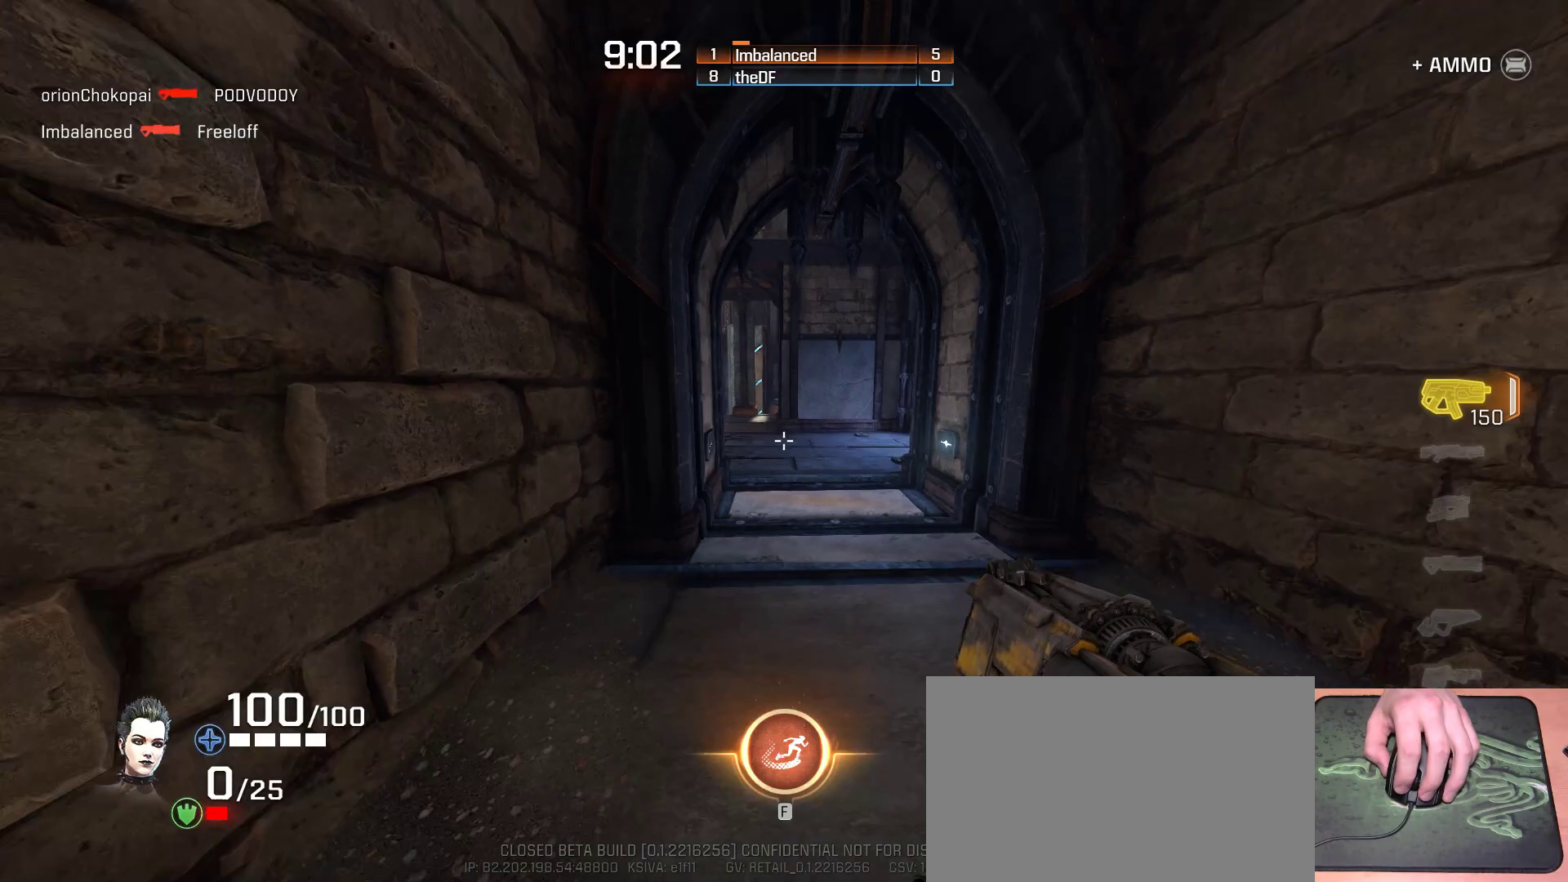
{"keys": [], "mouse": [], "events": [[200, "d", "down"], [300, "d", "up"]]}
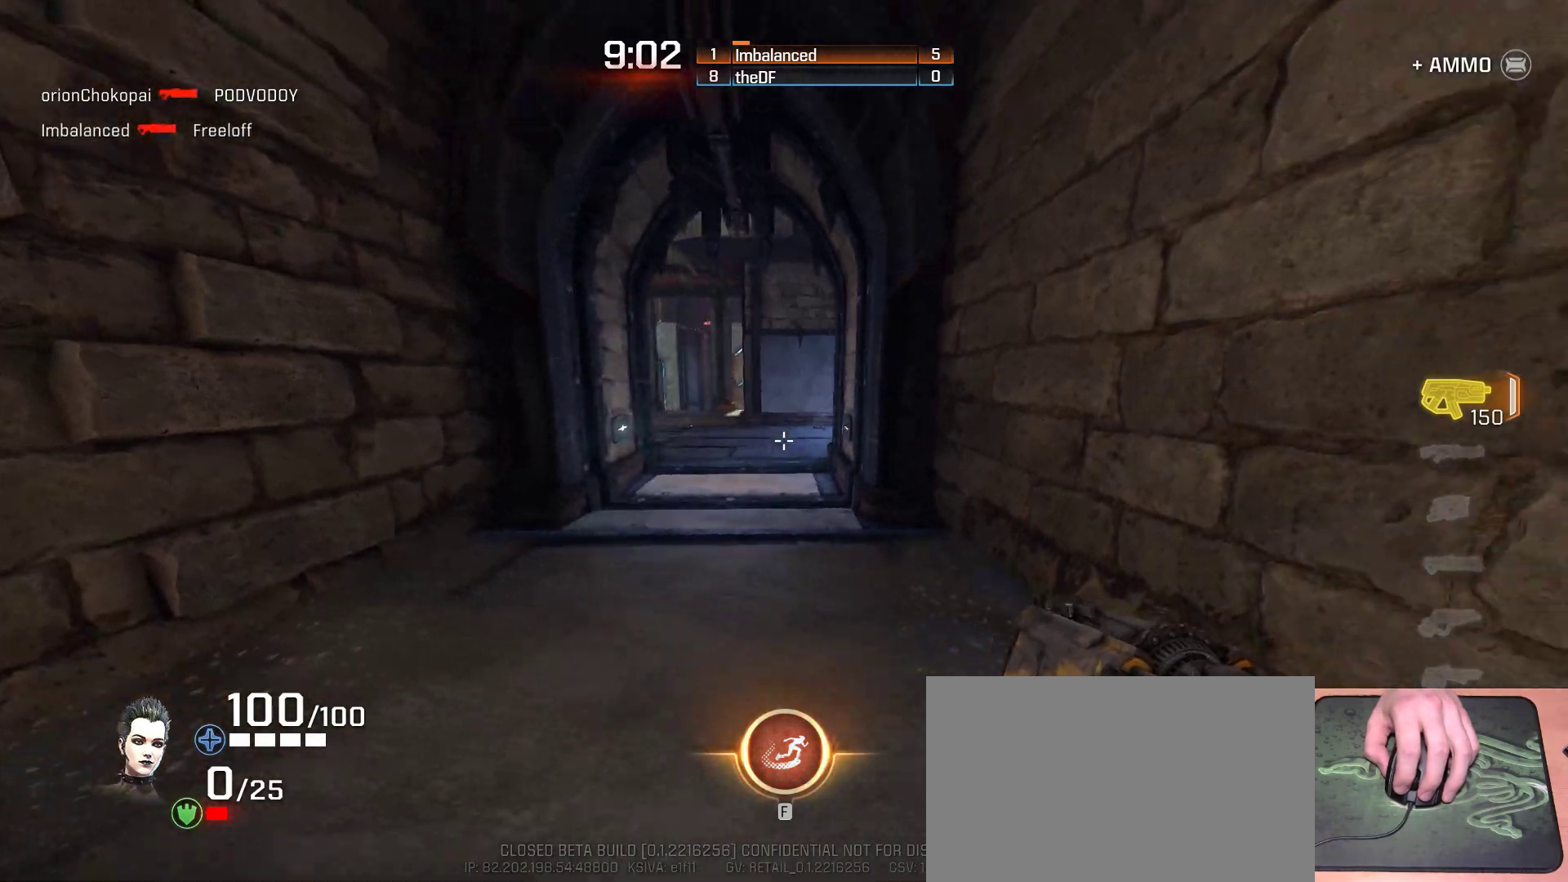
{"keys": [], "mouse": [], "events": []}
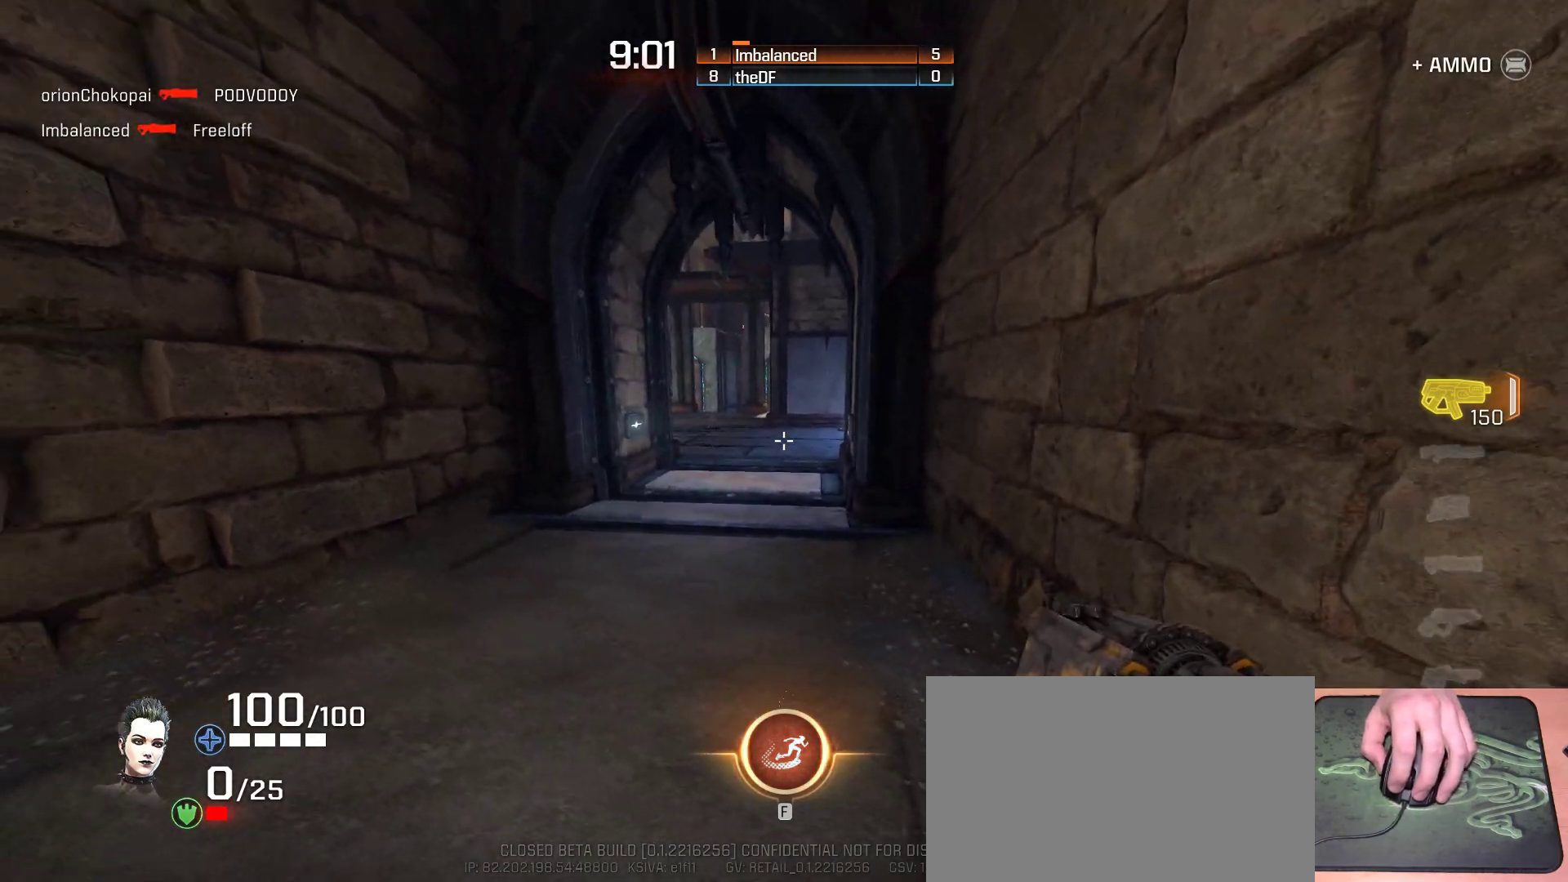
{"keys": [], "mouse": [], "events": [[117, "a", "down"], [217, "s", "down"], [250, "a", "up"], [317, "s", "up"]]}
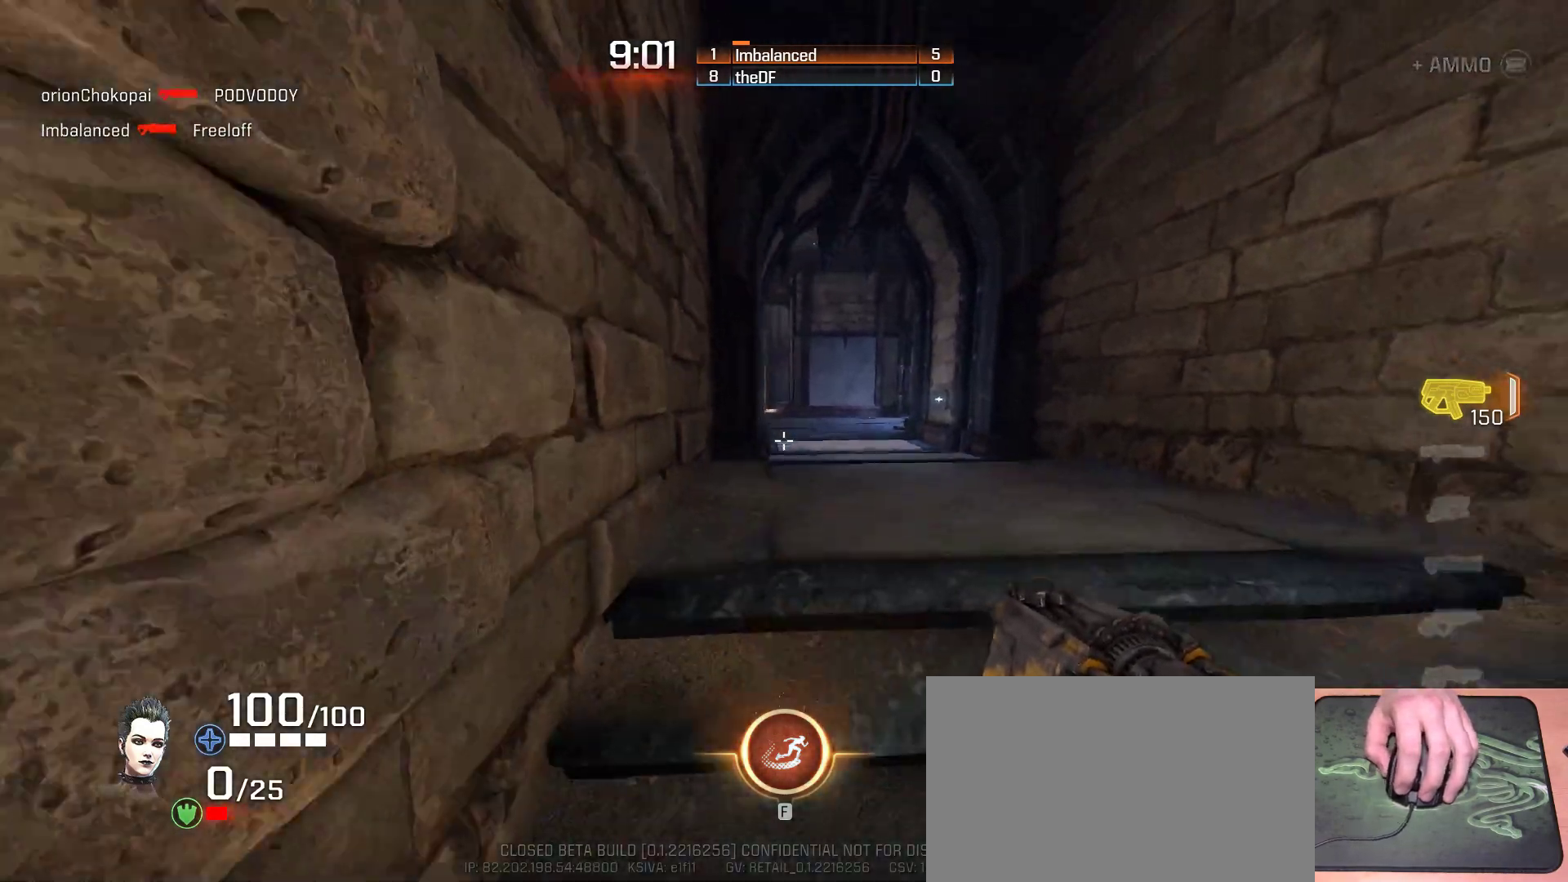
{"keys": ["w"], "mouse": [], "events": [[33, "d", "down"], [33, "w", "down"], [450, "d", "up"]]}
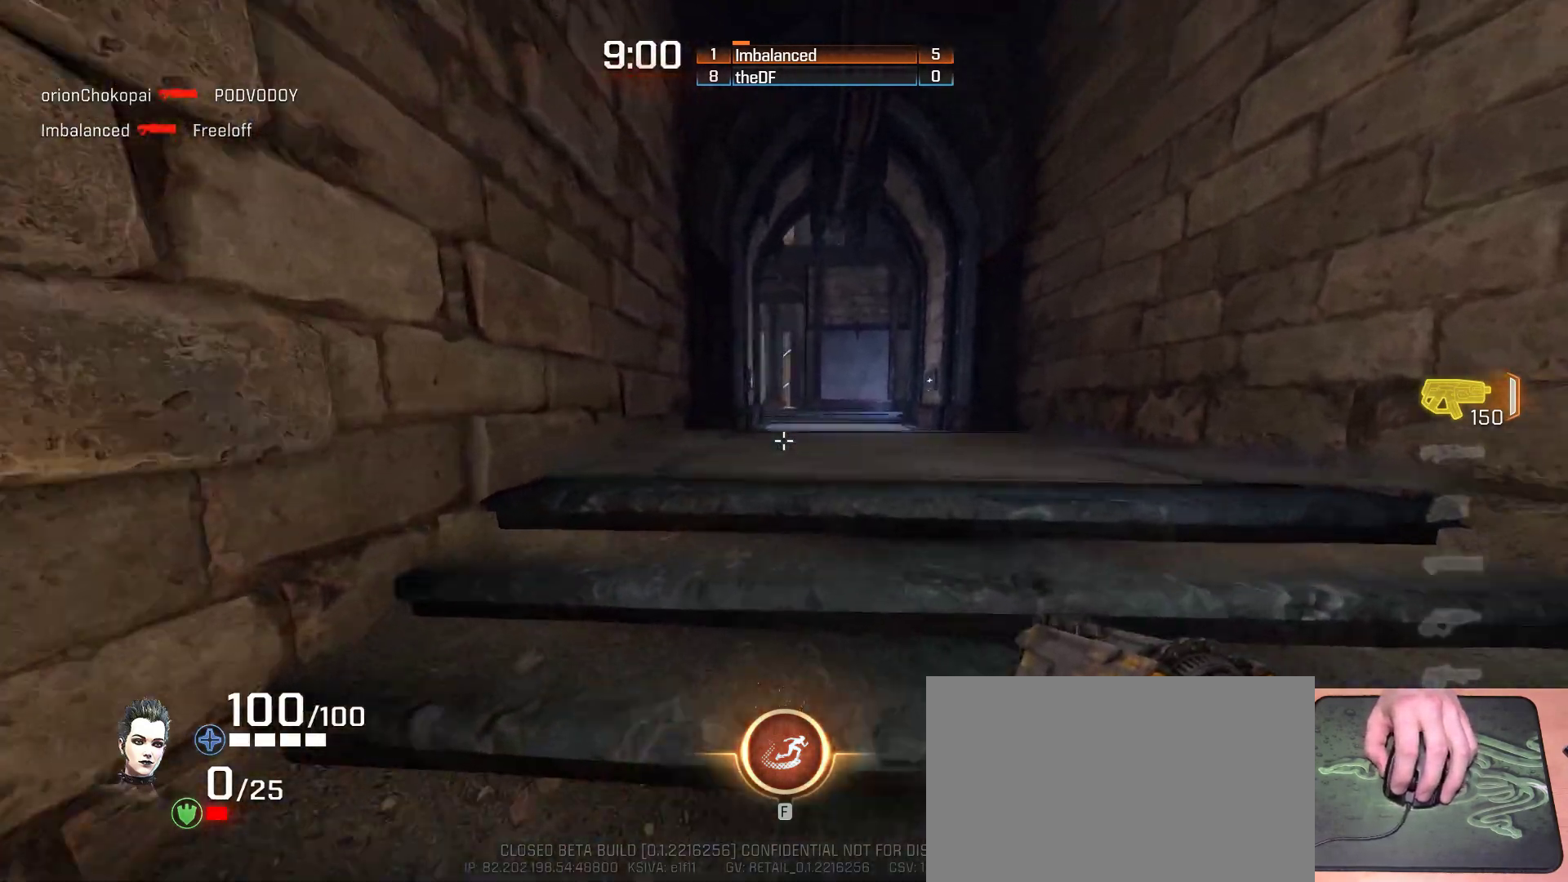
{"keys": ["d"], "mouse": [], "events": [[100, "d", "down"], [133, "w", "up"], [233, "d", "up"], [417, "d", "down"]]}
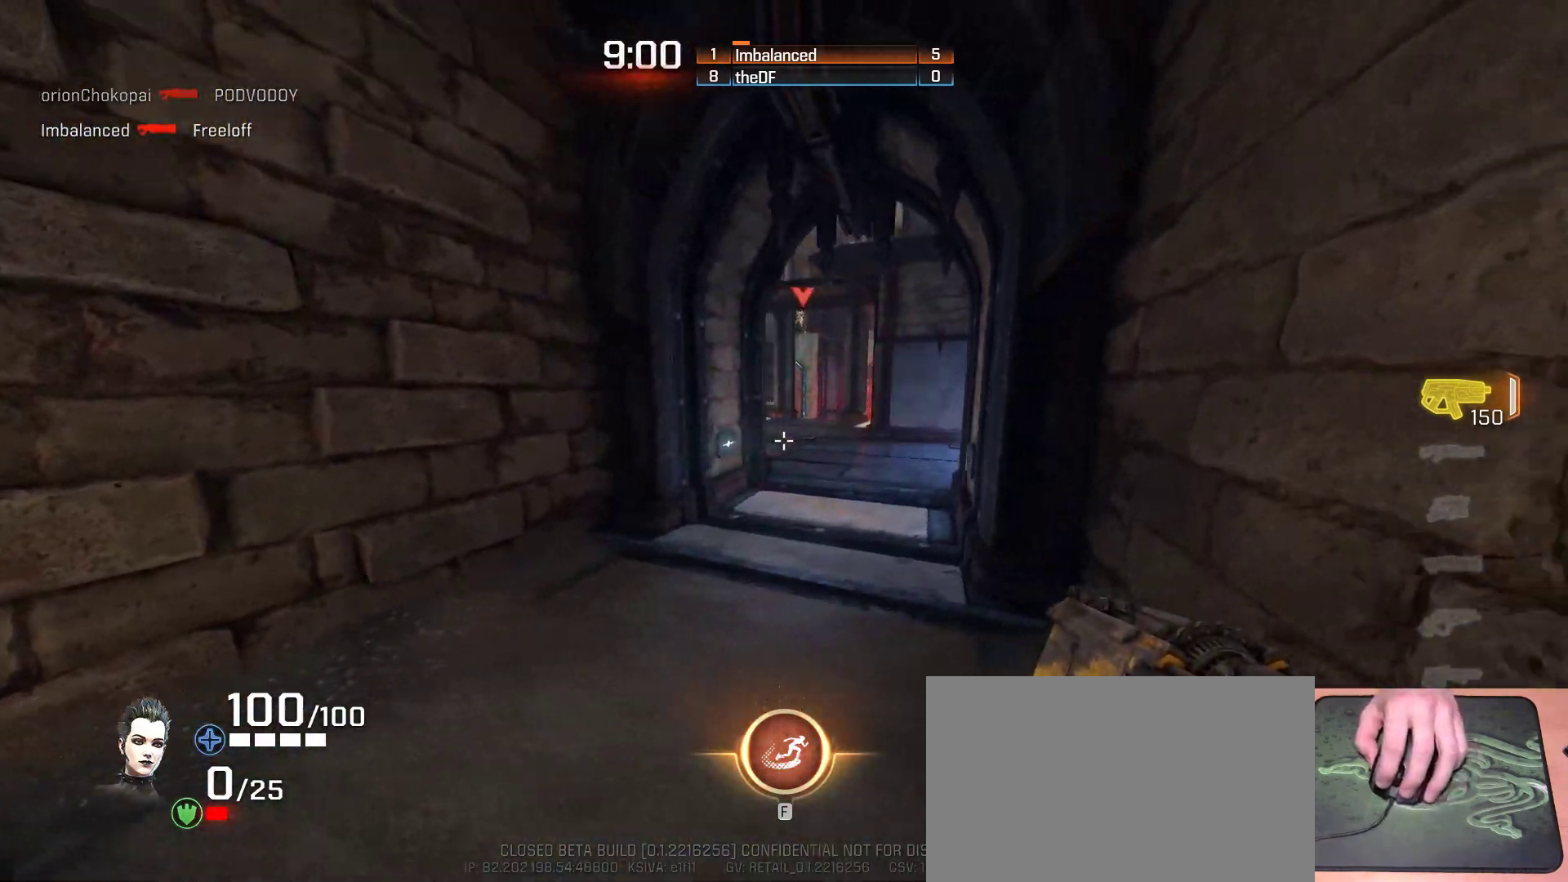
{"keys": [], "mouse": [], "events": [[50, "d", "up"], [400, "w", "down"], [467, "w", "up"]]}
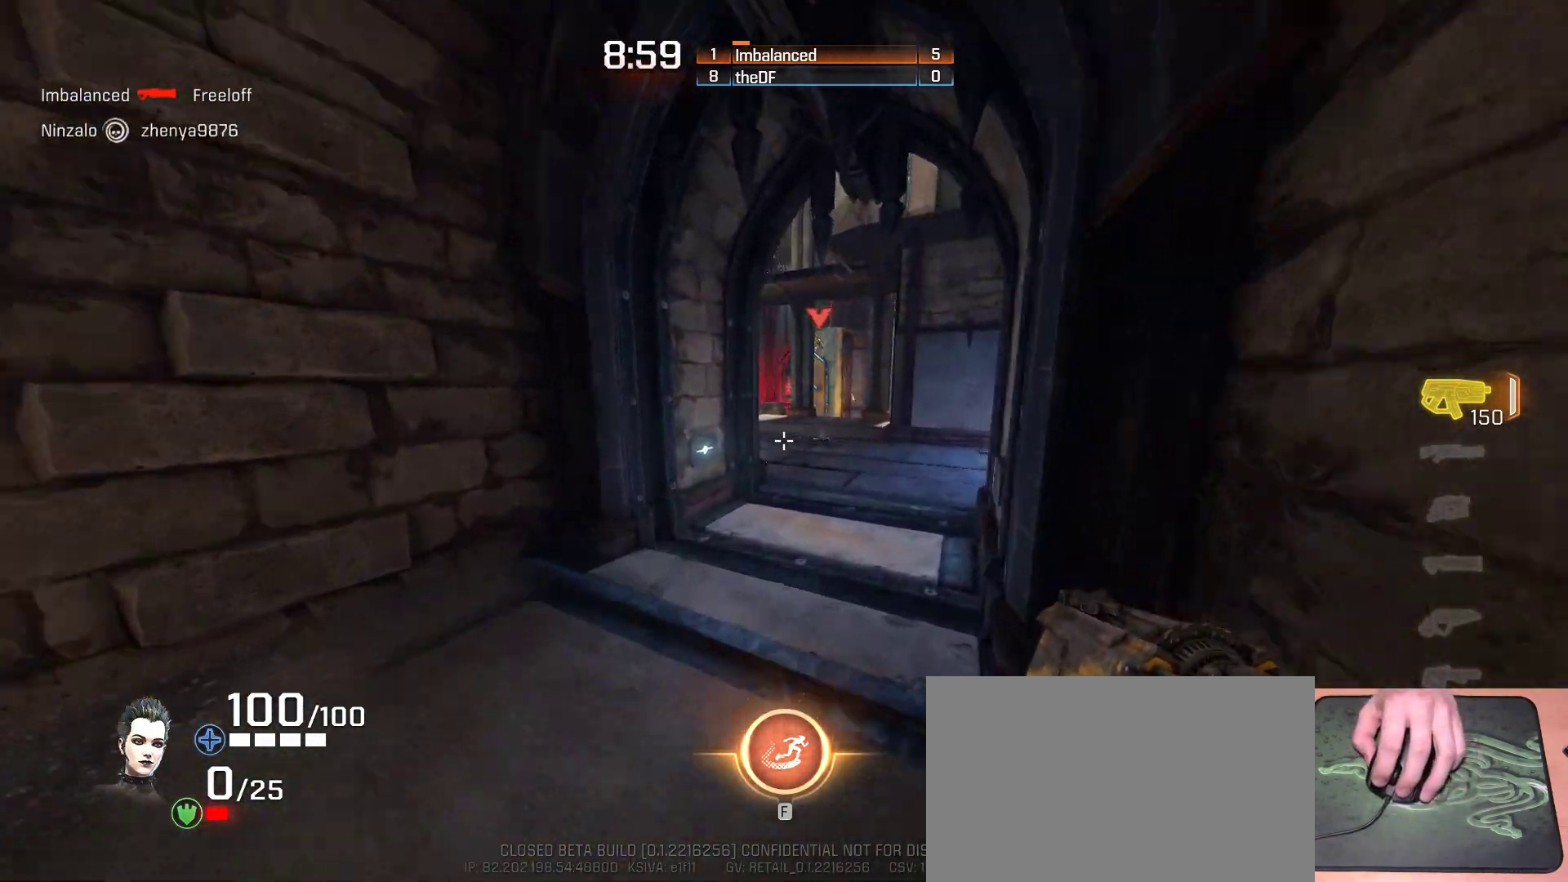
{"keys": [], "mouse": [], "events": [[367, "s", "down"], [400, "s", "up"]]}
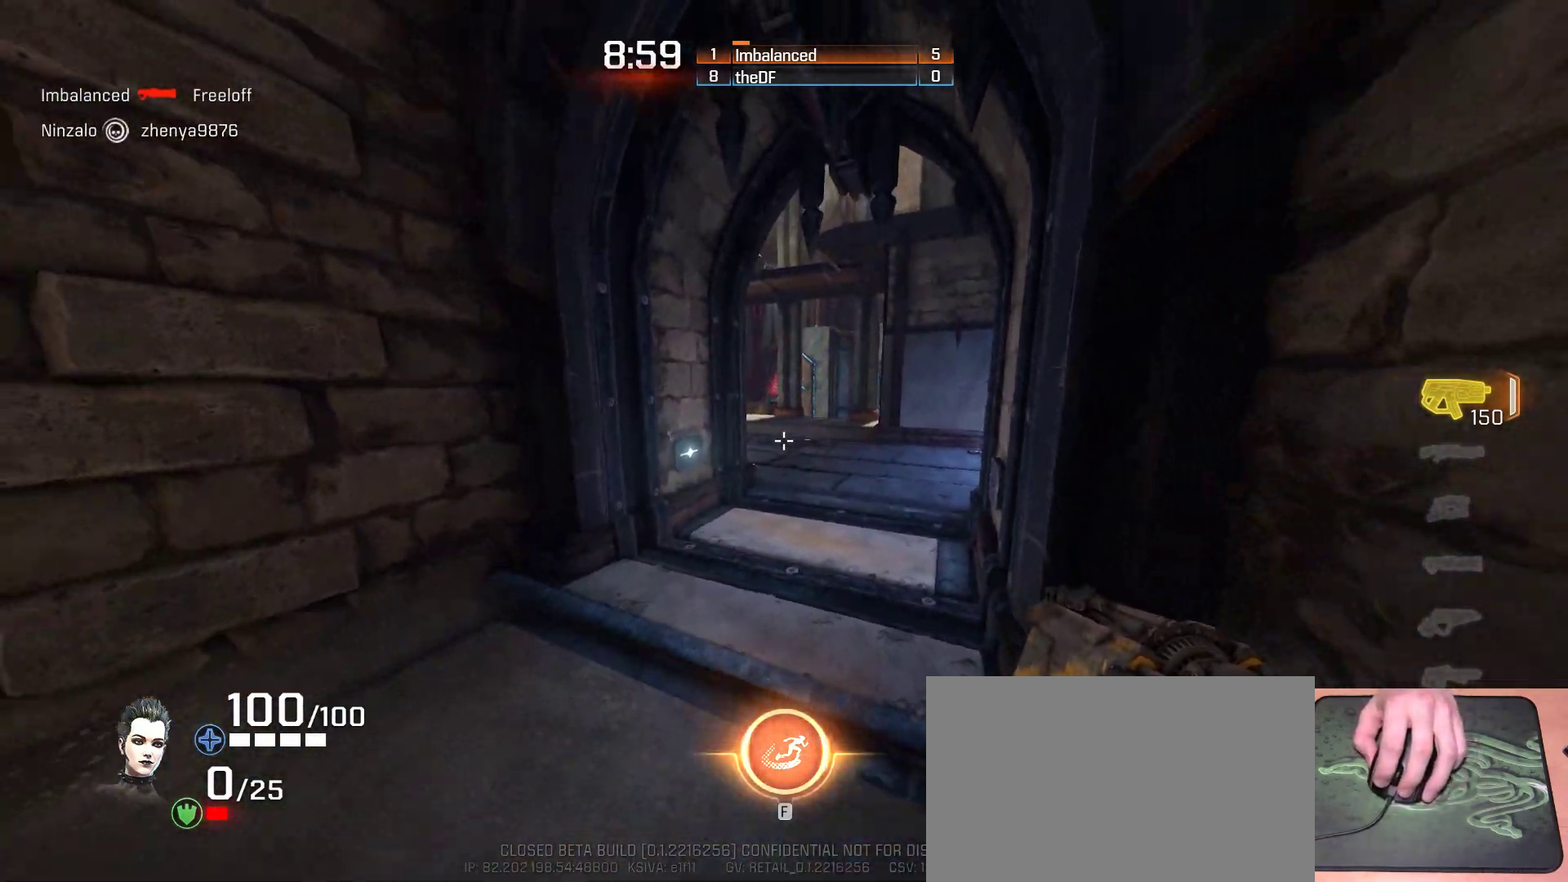
{"keys": ["w"], "mouse": [], "events": [[217, "w", "down"]]}